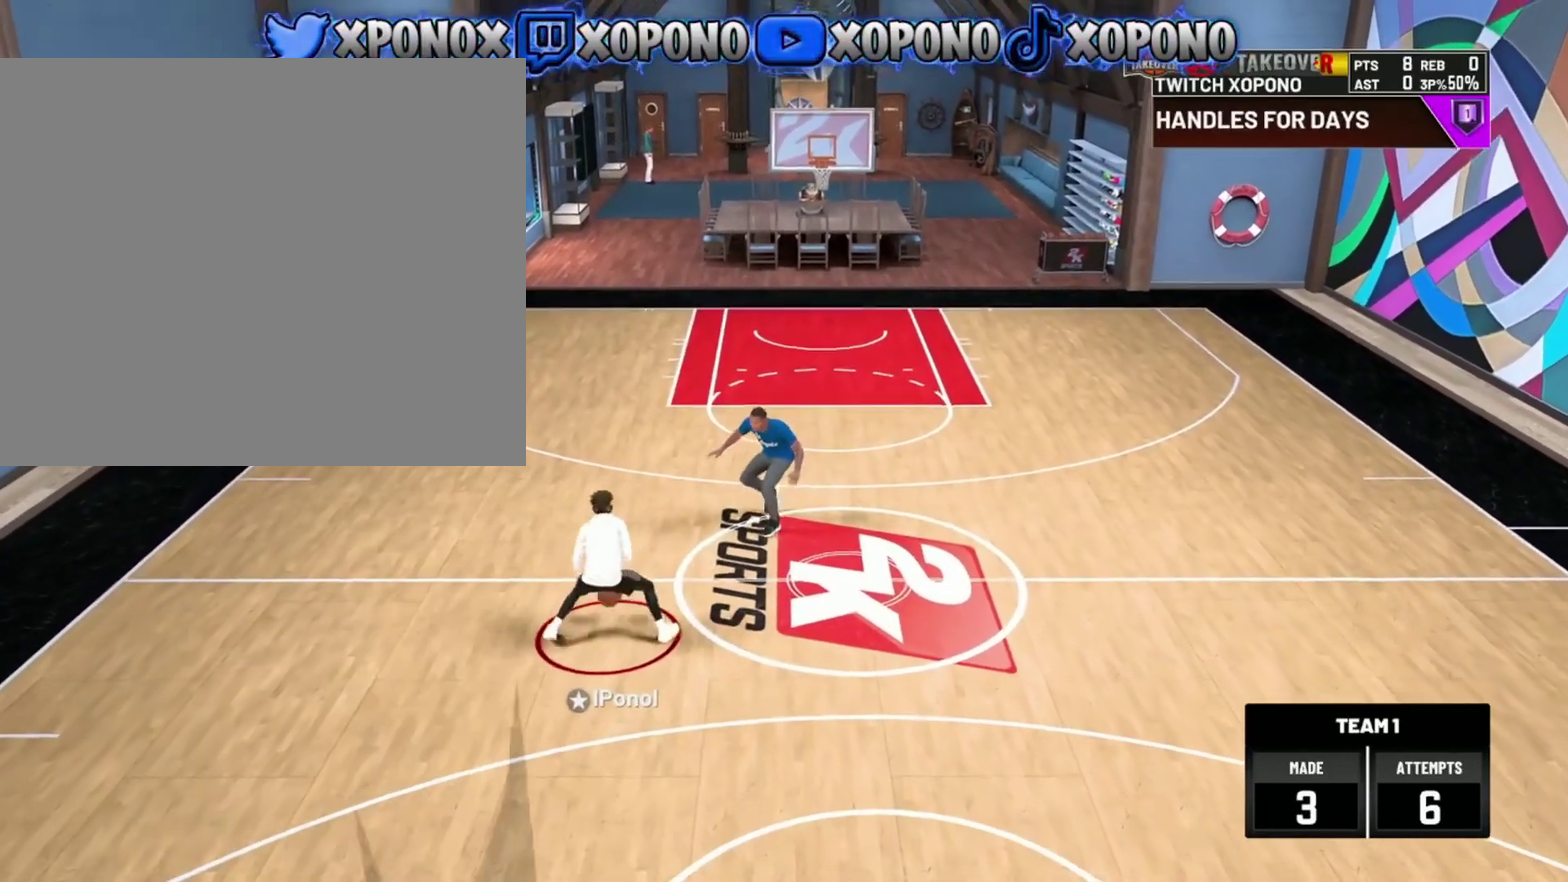
Gameplay with a controller (PlayStation layout); each line is a JSON object with the inputs held at the frame after it (dt_ms = milliseconds from this image to that frame). "events" lists button and stick changes between this image and that frame as [ms after this image, input, new state], when the widget could be followed in between. Not read: R2.
{"dt_ms": 401, "buttons": [], "left_stick": "center", "right_stick": "center", "events": [[351, "left_stick", "center"]]}
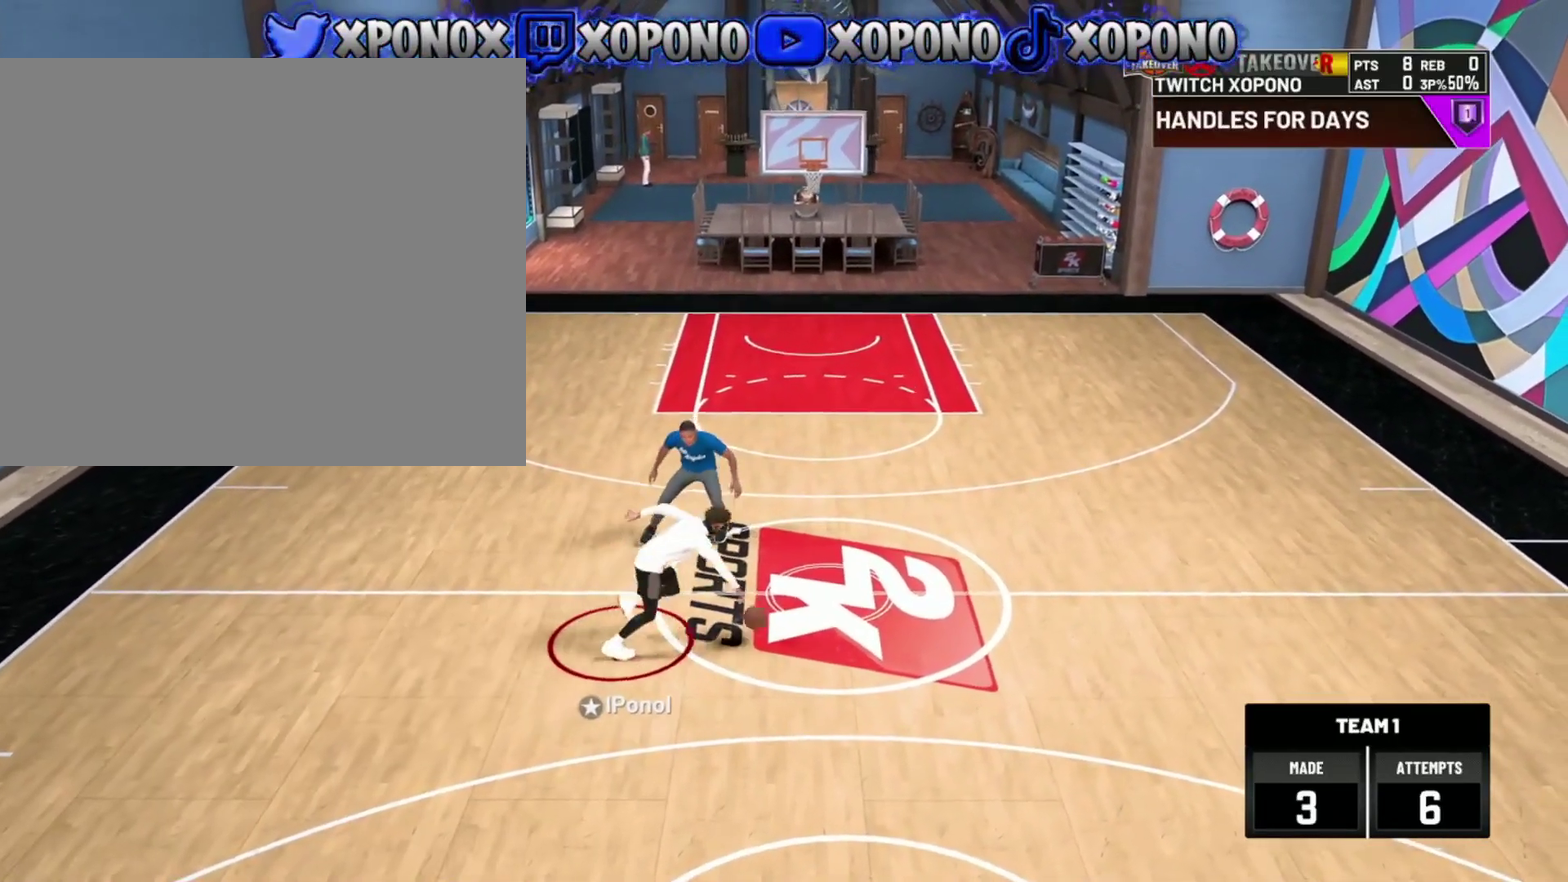
{"dt_ms": 500, "buttons": [], "left_stick": "center", "right_stick": "center", "events": [[150, "right_stick", "down-left"], [267, "right_stick", "center"]]}
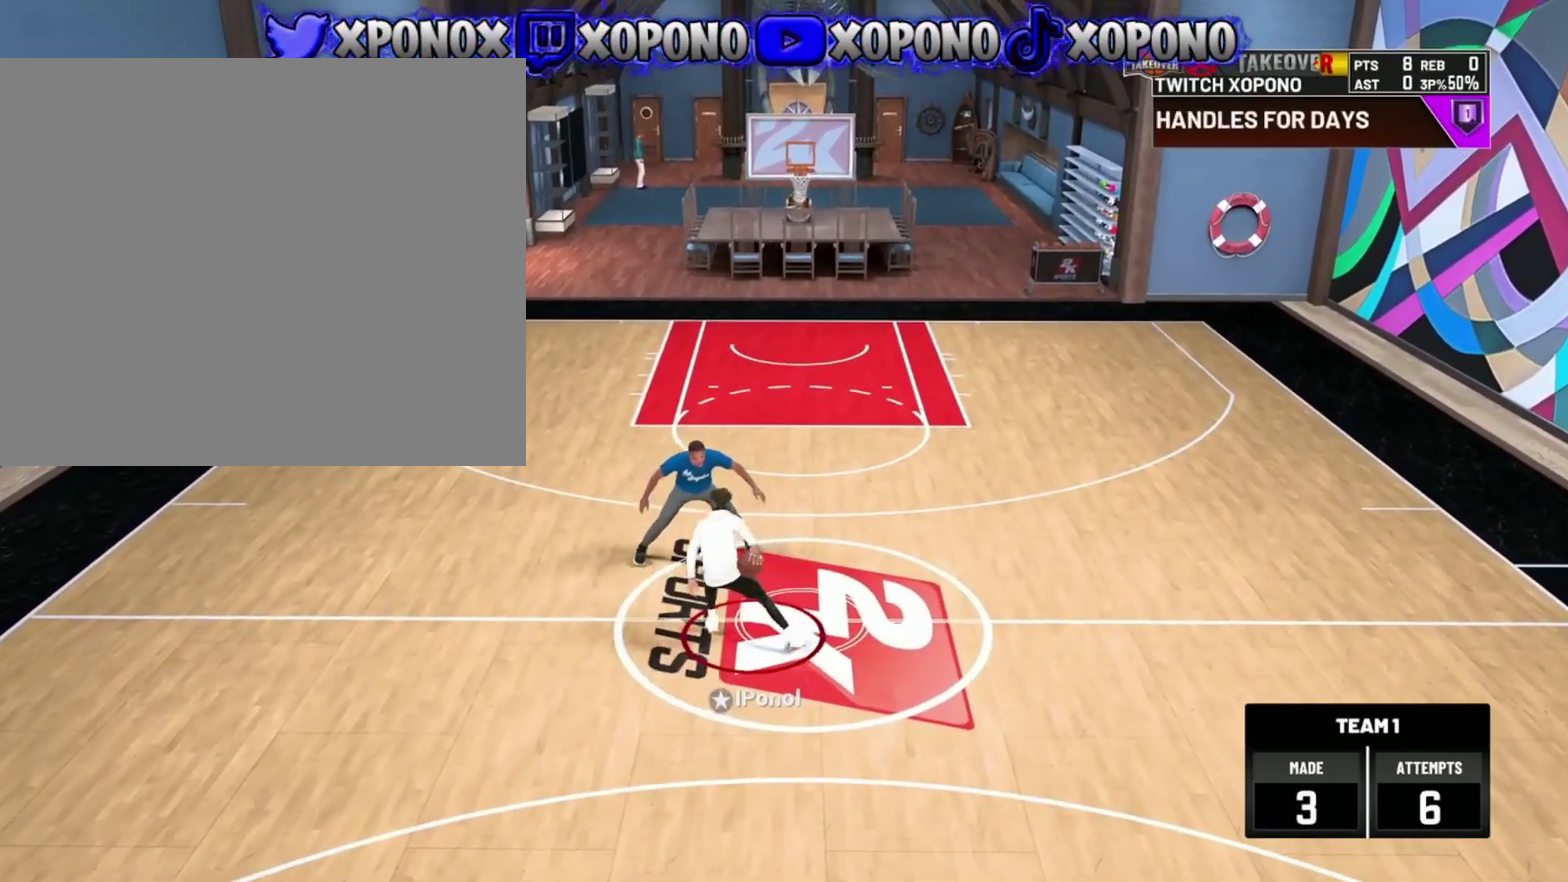
{"dt_ms": 501, "buttons": [], "left_stick": "up-left", "right_stick": "center", "events": [[67, "right_stick", "up-right"], [167, "right_stick", "center"], [367, "left_stick", "up-left"]]}
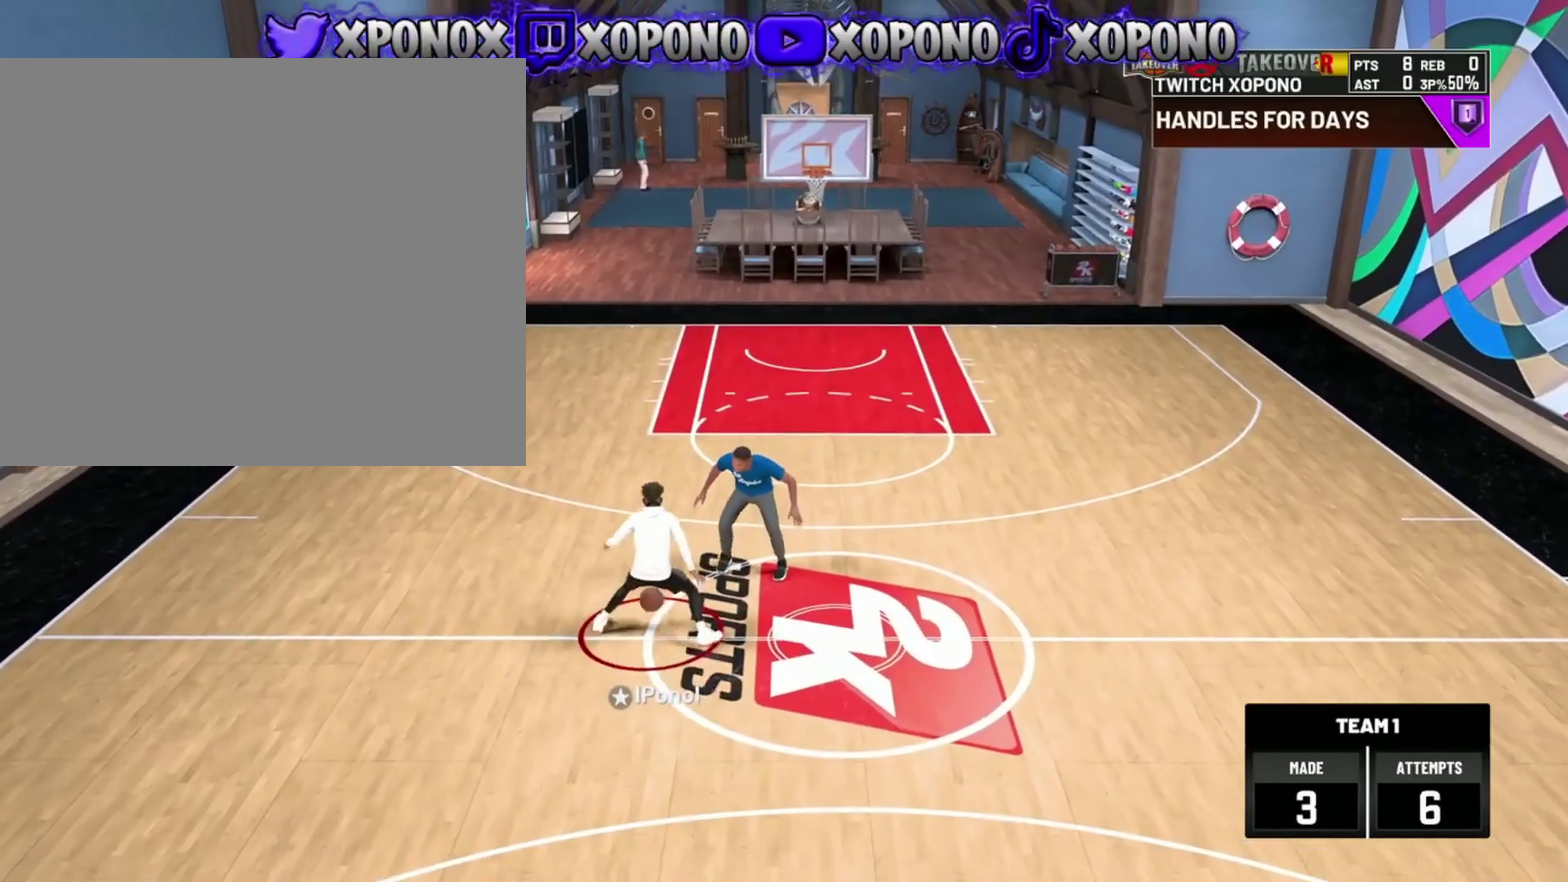
{"dt_ms": 400, "buttons": [], "left_stick": "up-left", "right_stick": "center", "events": []}
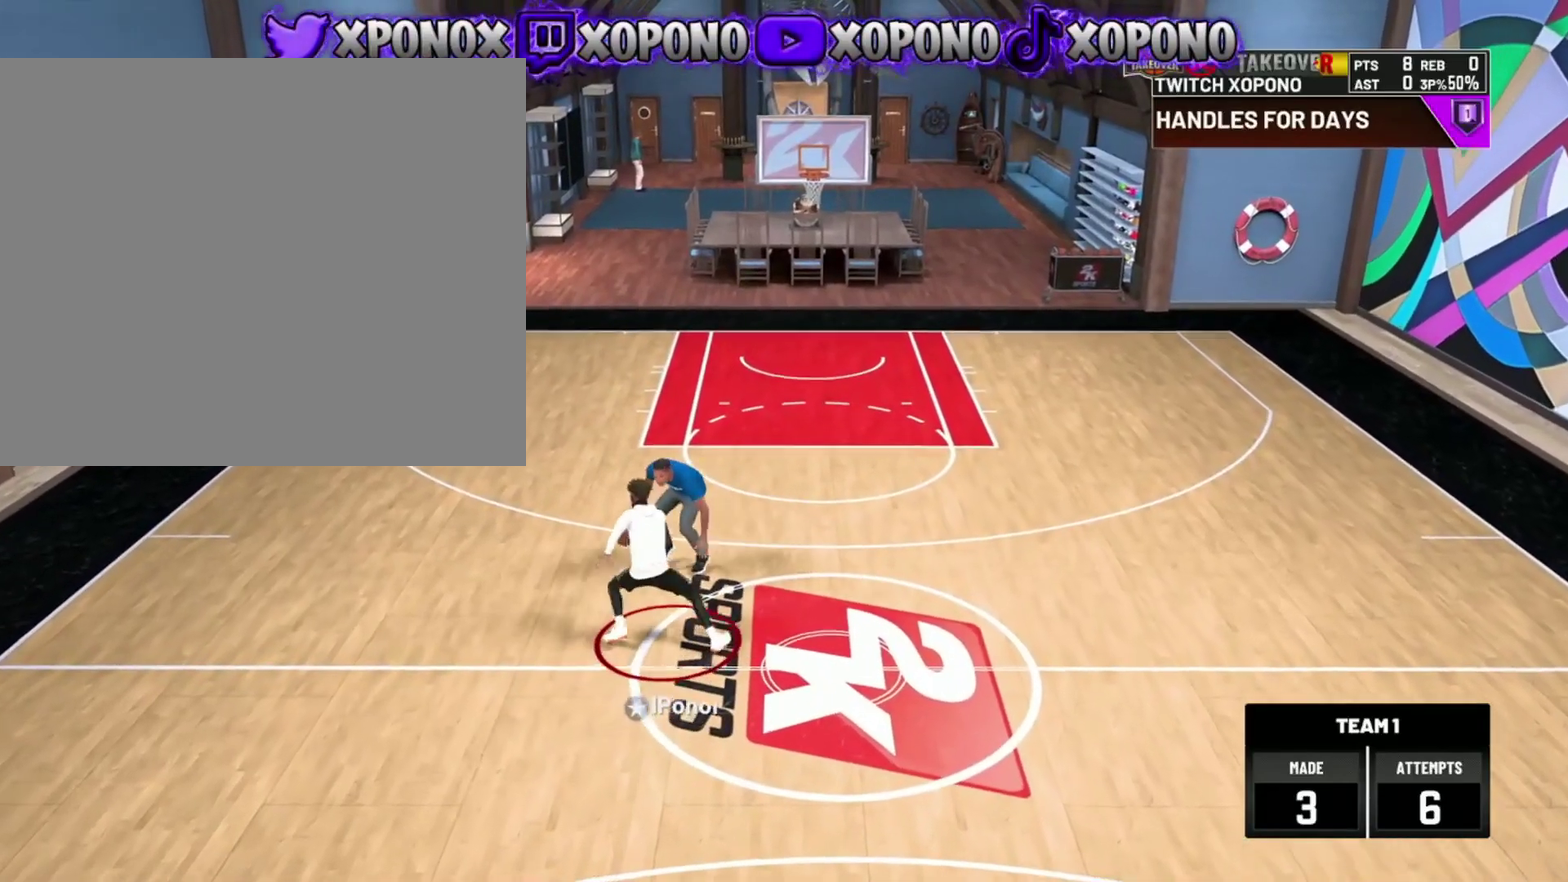
{"dt_ms": 601, "buttons": [], "left_stick": "right", "right_stick": "center", "events": [[300, "left_stick", "center"], [351, "right_stick", "up-right"], [451, "right_stick", "center"], [601, "left_stick", "right"]]}
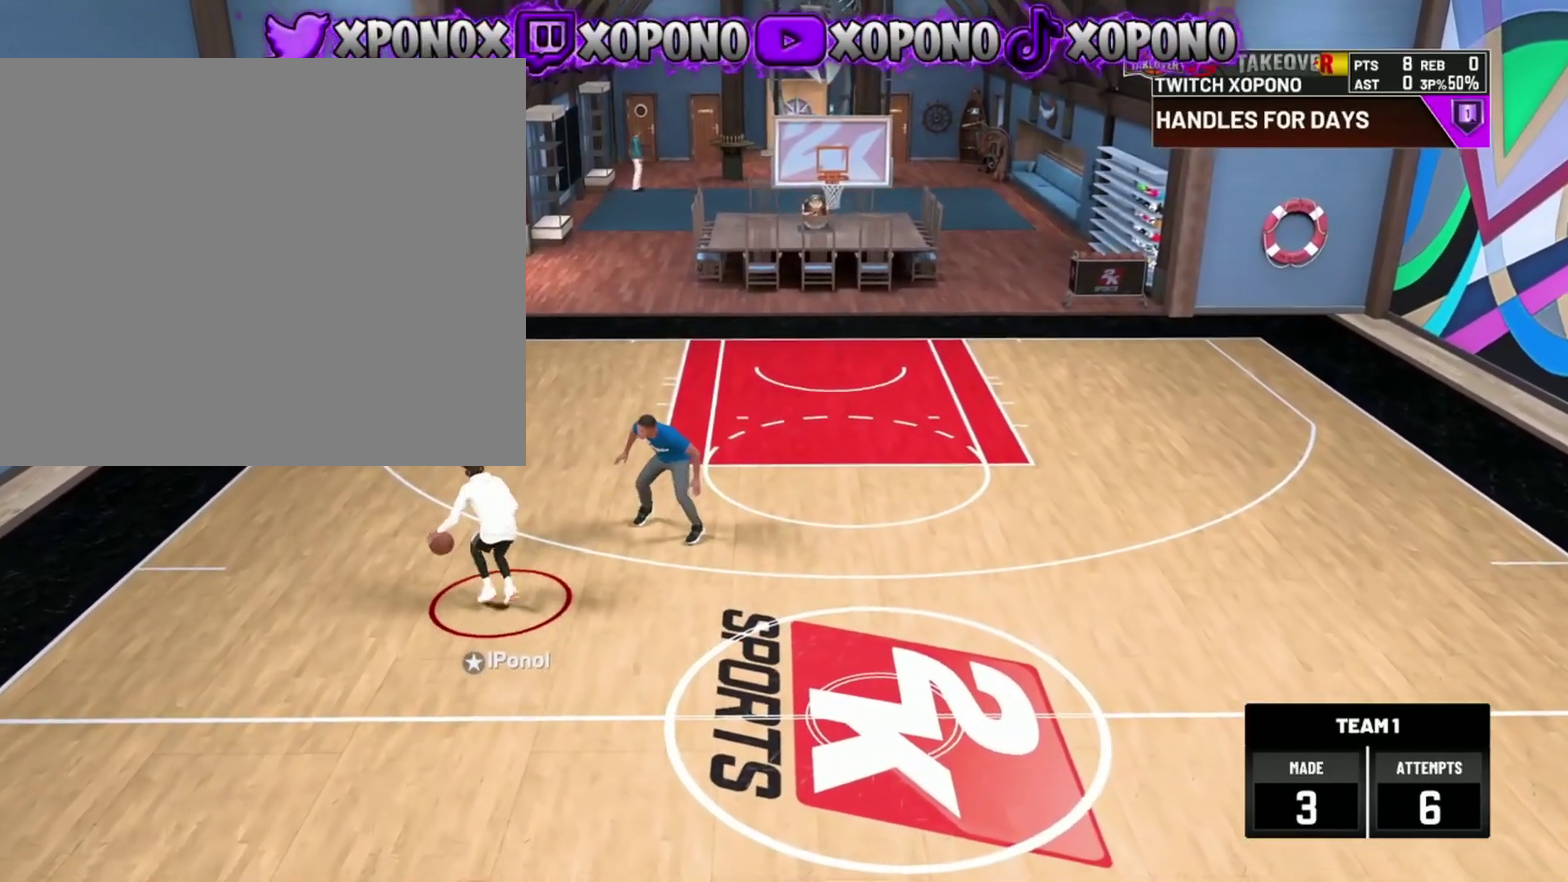
{"dt_ms": 300, "buttons": [], "left_stick": "right", "right_stick": "center", "events": []}
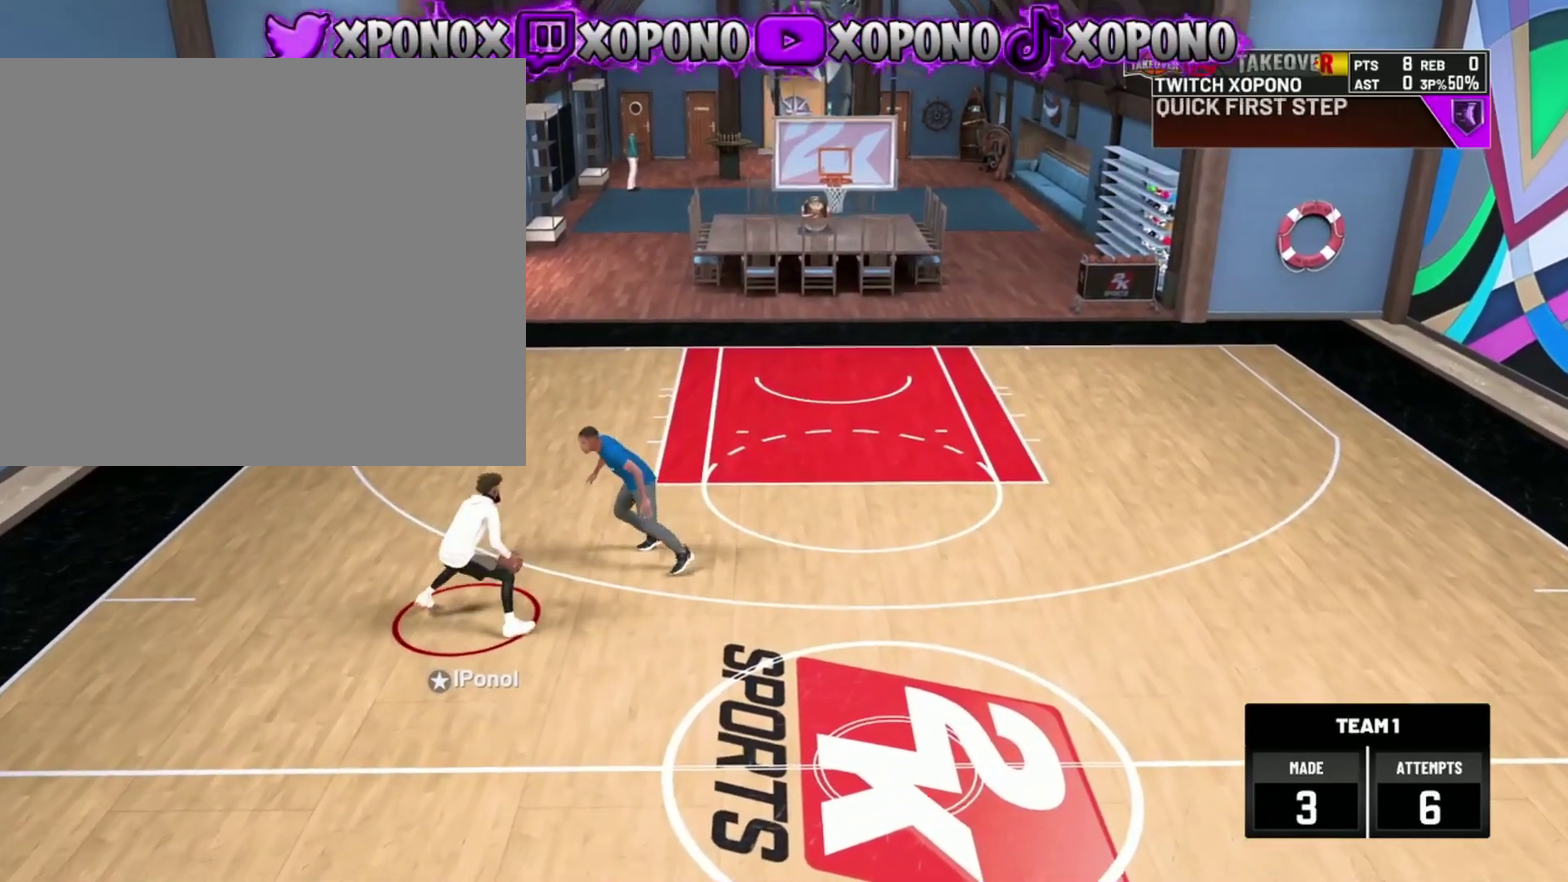
{"dt_ms": 901, "buttons": [], "left_stick": "center", "right_stick": "center", "events": [[801, "left_stick", "center"]]}
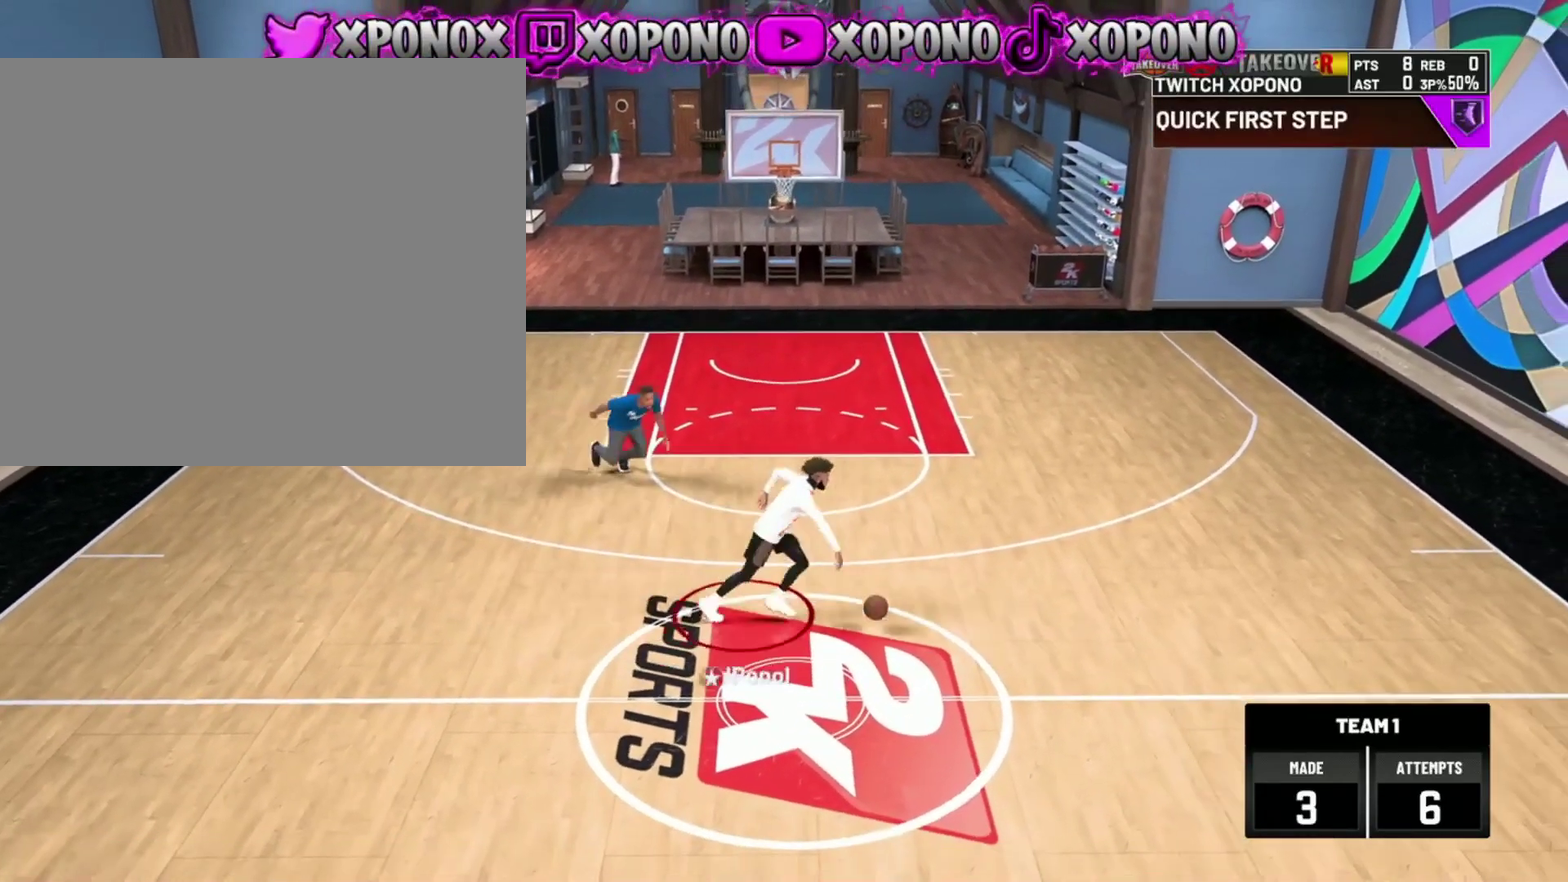
{"dt_ms": 300, "buttons": [], "left_stick": "center", "right_stick": "center", "events": [[167, "right_stick", "up"], [250, "right_stick", "center"]]}
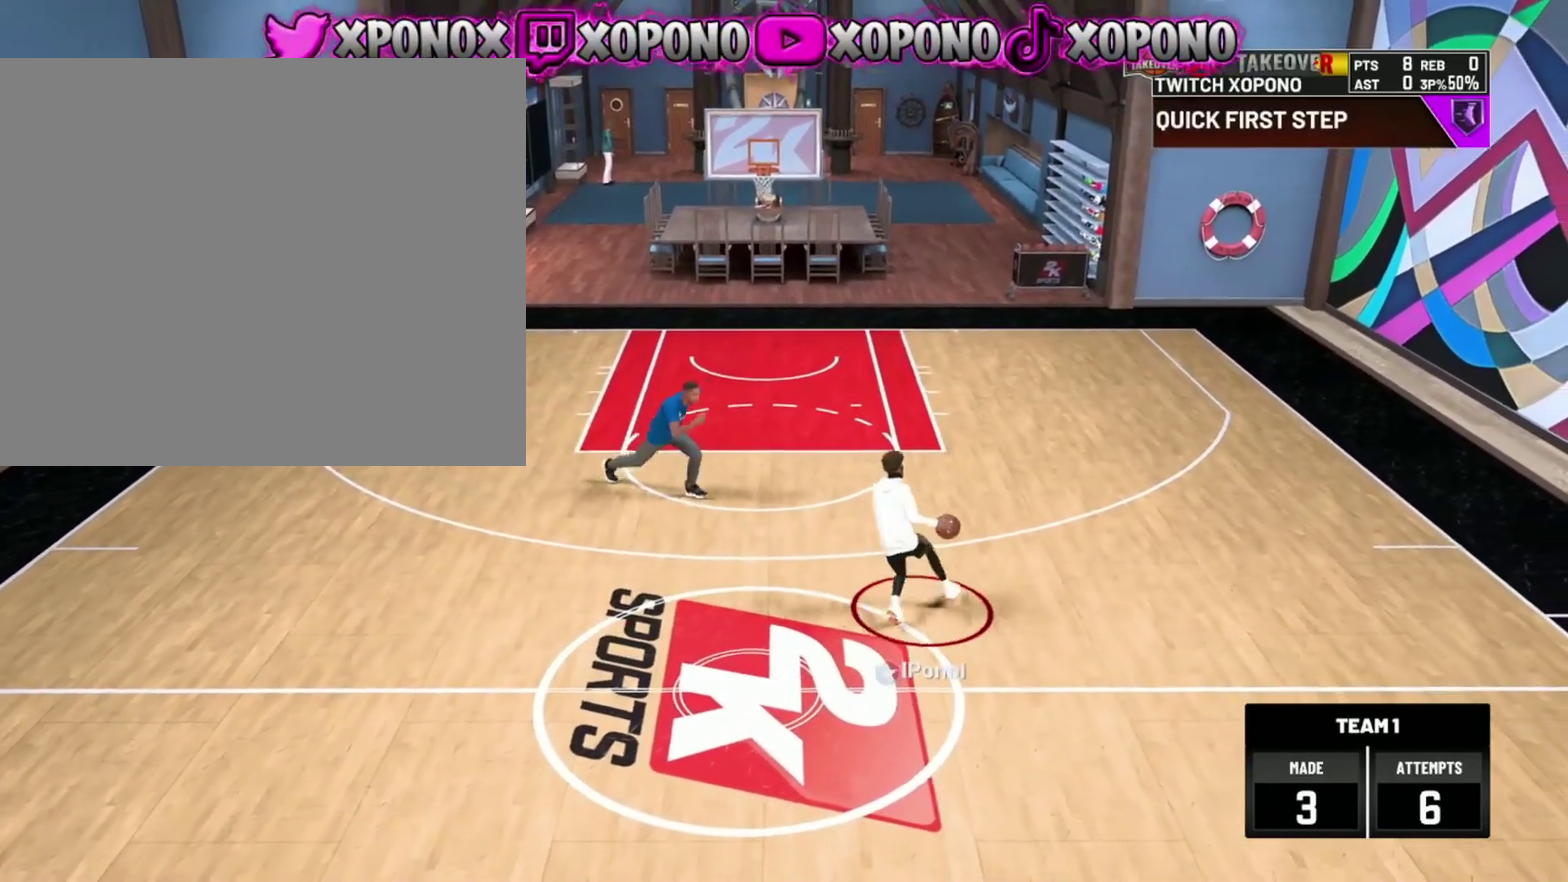
{"dt_ms": 601, "buttons": [], "left_stick": "down-left", "right_stick": "center", "events": [[100, "left_stick", "down-left"]]}
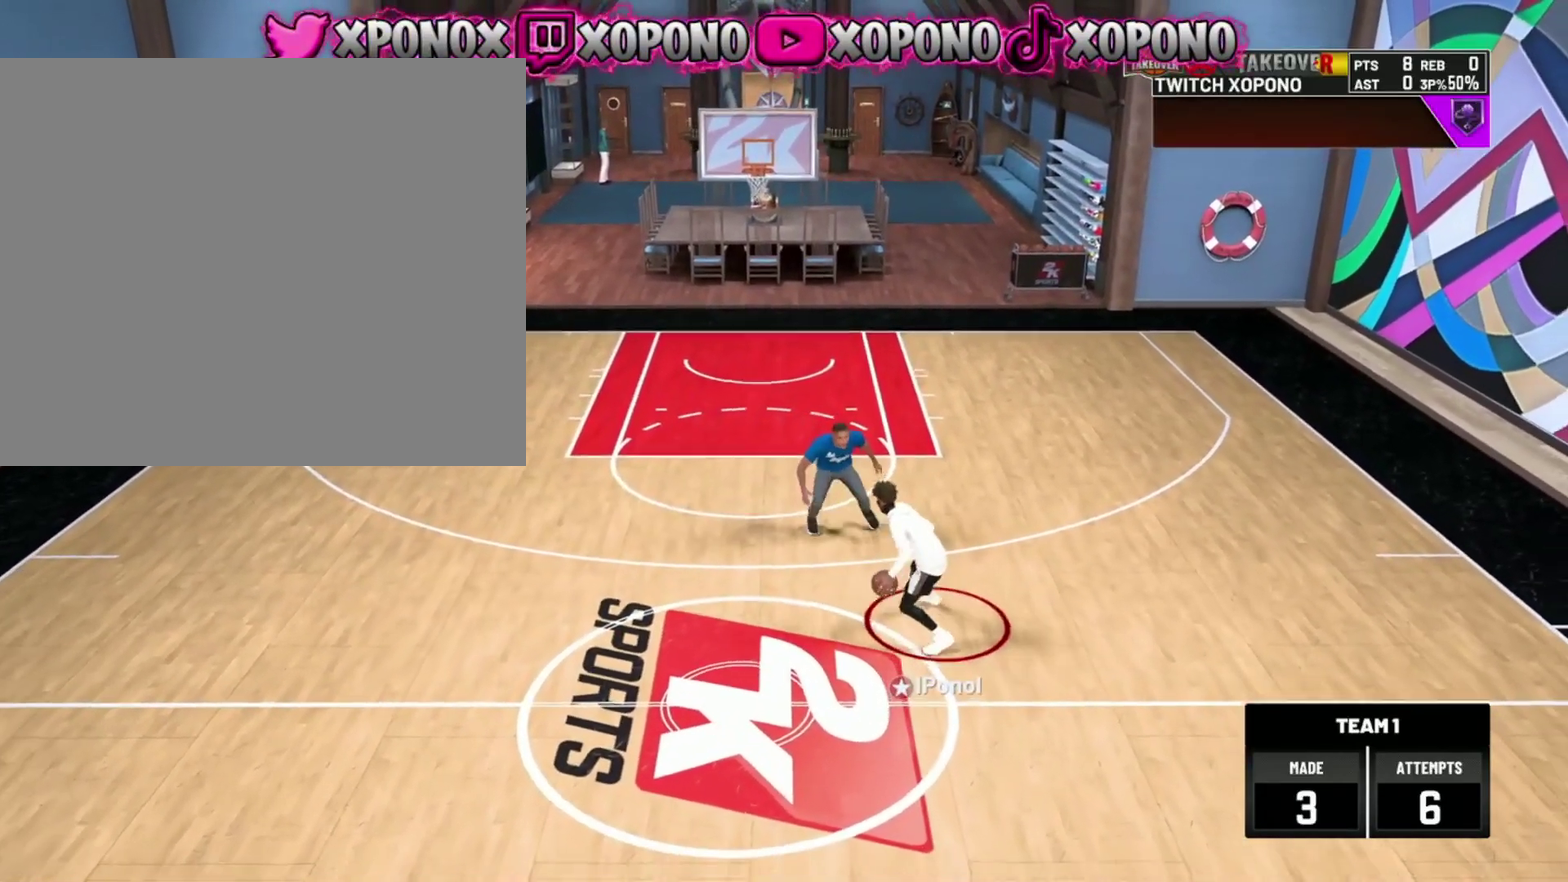
{"dt_ms": 400, "buttons": [], "left_stick": "center", "right_stick": "center", "events": [[334, "left_stick", "left"], [384, "left_stick", "center"]]}
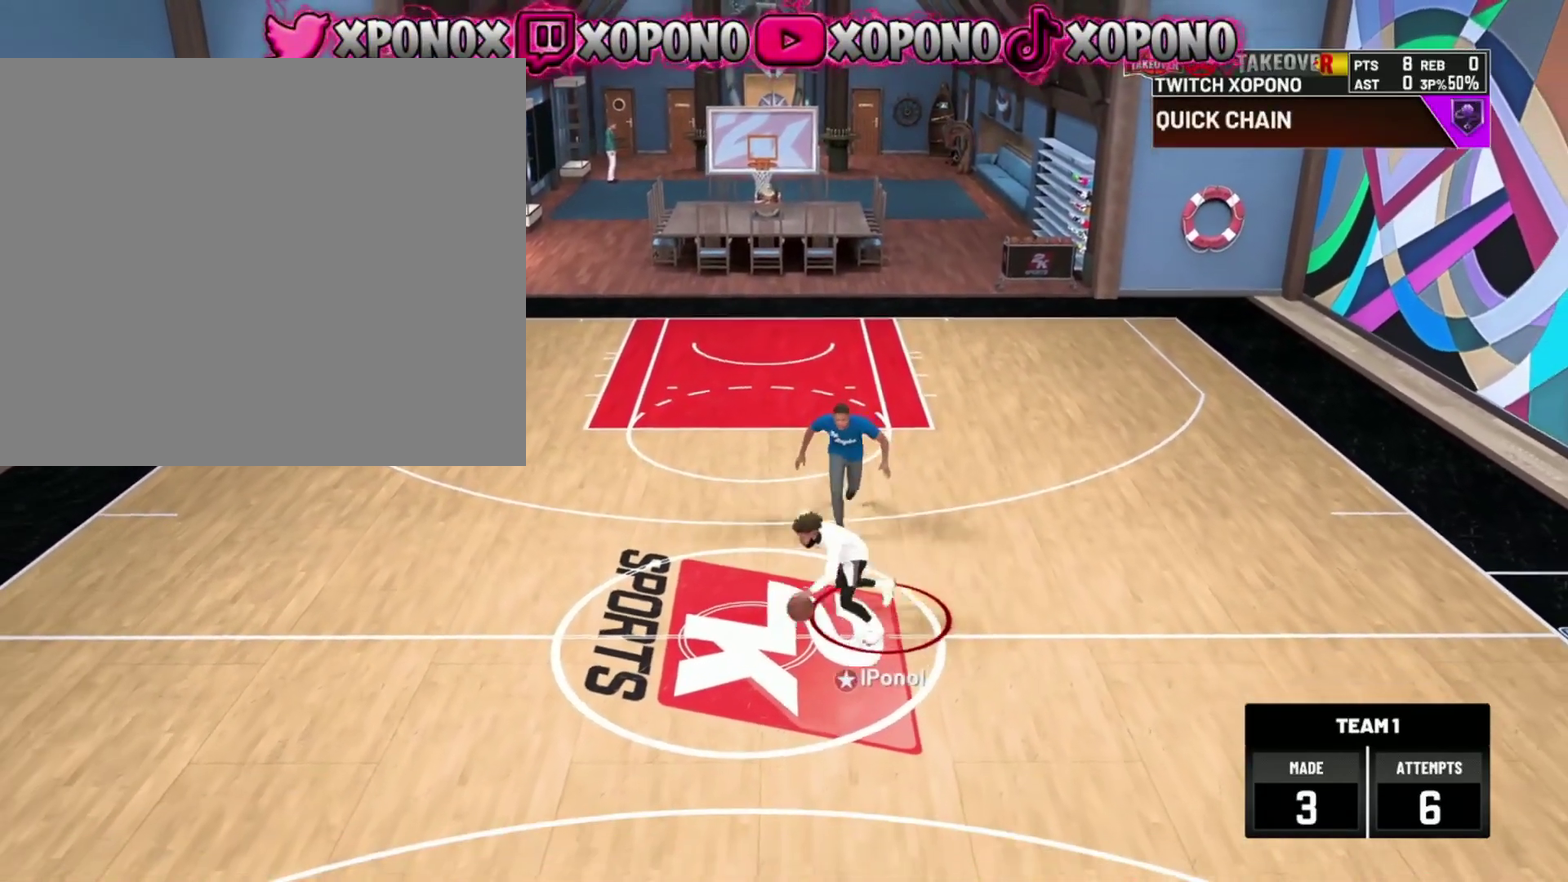
{"dt_ms": 501, "buttons": [], "left_stick": "up-left", "right_stick": "center", "events": [[184, "right_stick", "up-right"], [301, "right_stick", "center"], [501, "left_stick", "up-left"]]}
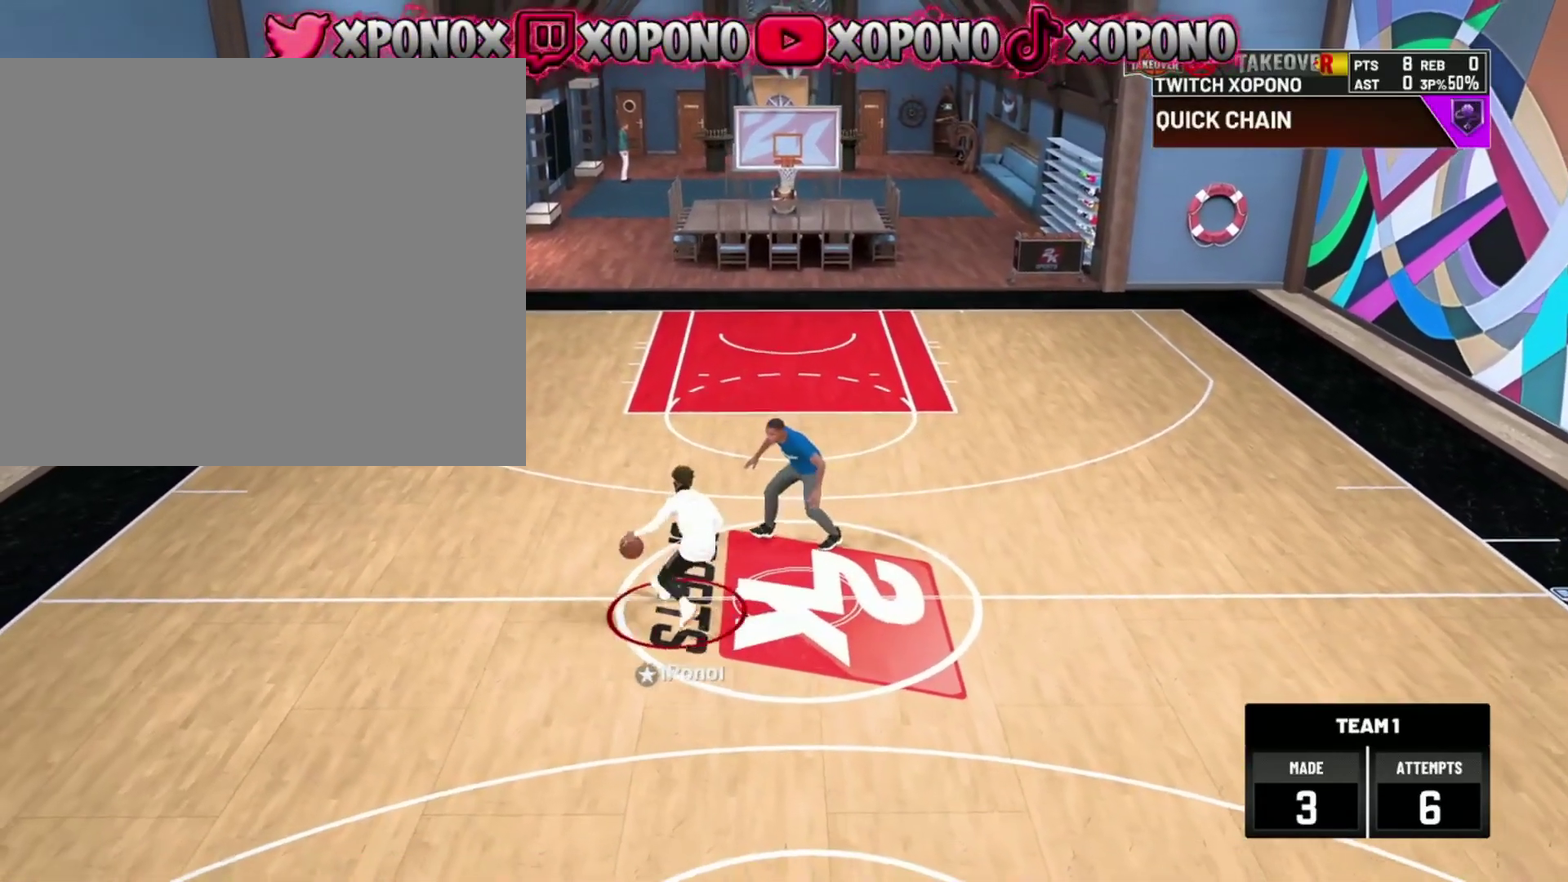
{"dt_ms": 500, "buttons": [], "left_stick": "up-left", "right_stick": "center", "events": []}
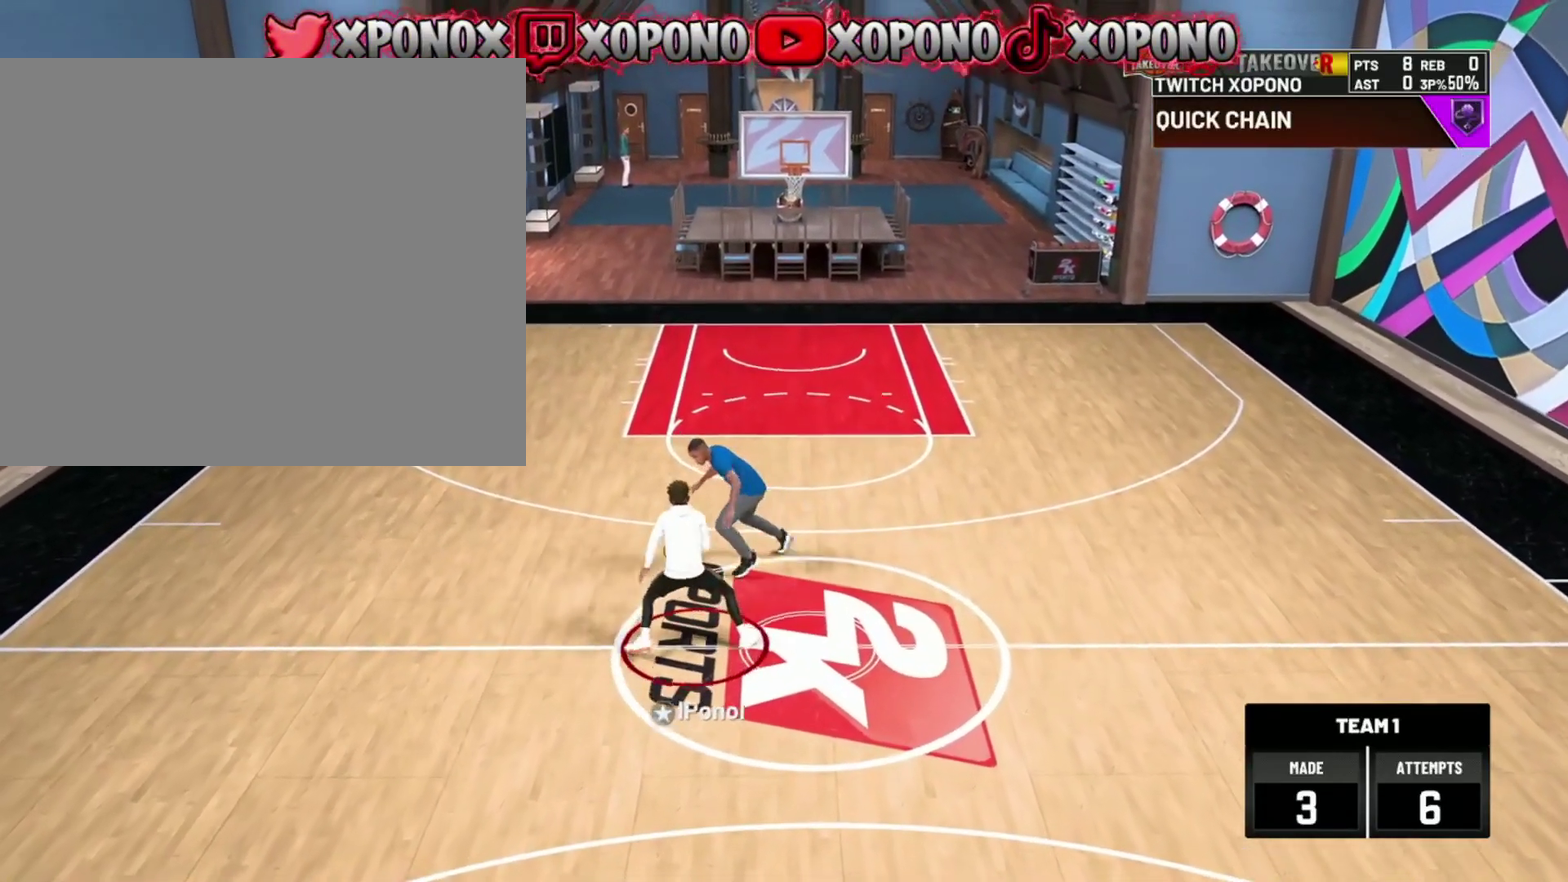
{"dt_ms": 401, "buttons": [], "left_stick": "center", "right_stick": "center", "events": [[267, "left_stick", "center"]]}
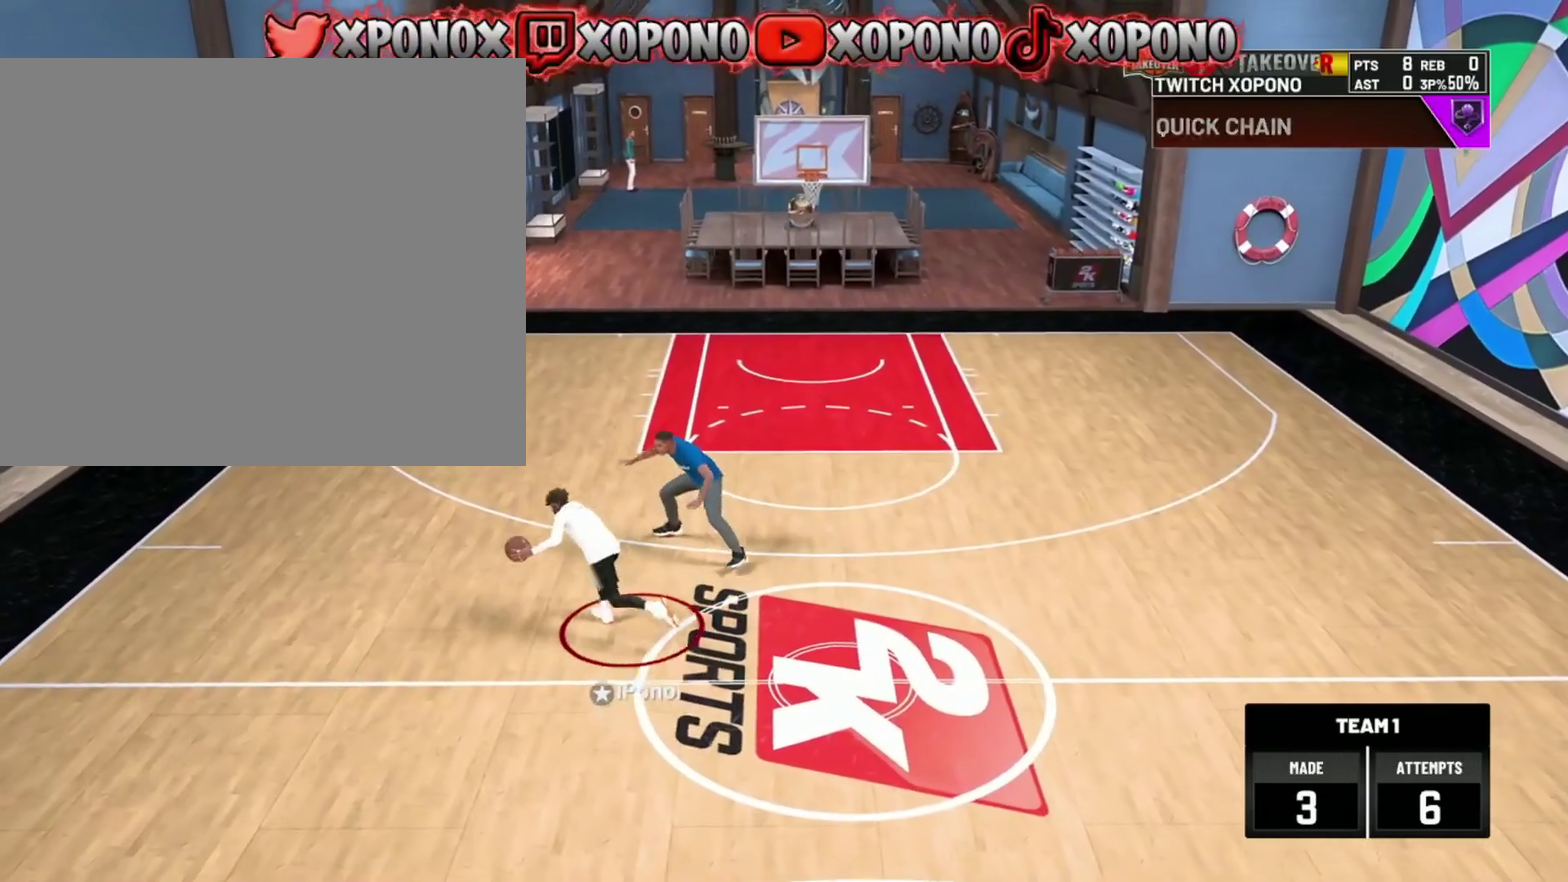
{"dt_ms": 600, "buttons": ["SQUARE"], "left_stick": "center", "right_stick": "center", "events": [[133, "SQUARE", "down"]]}
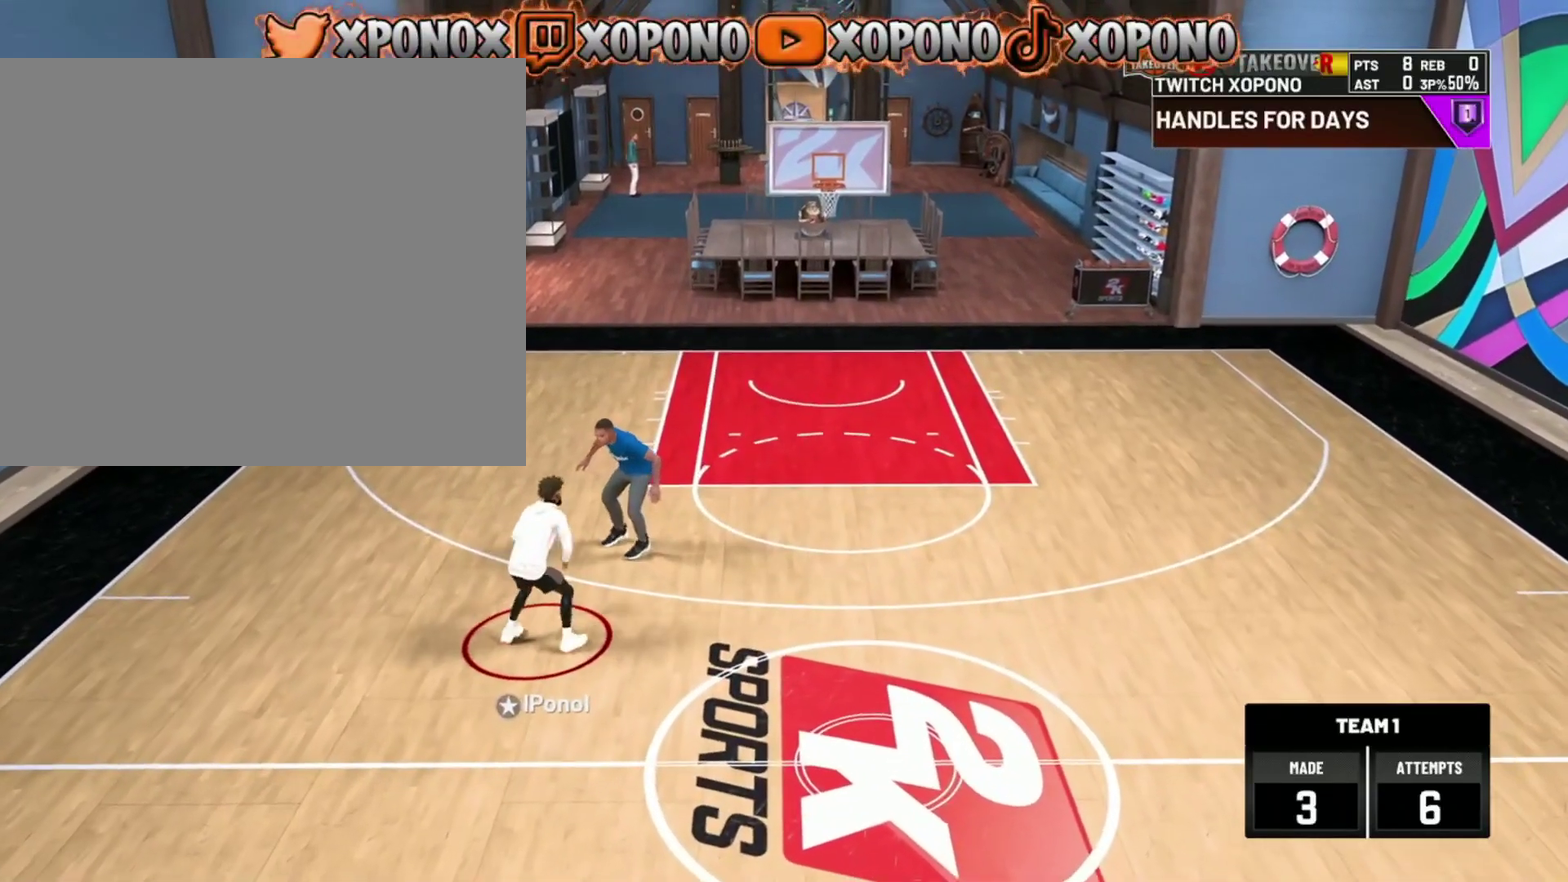
{"dt_ms": 401, "buttons": [], "left_stick": "center", "right_stick": "center", "events": [[167, "SQUARE", "up"]]}
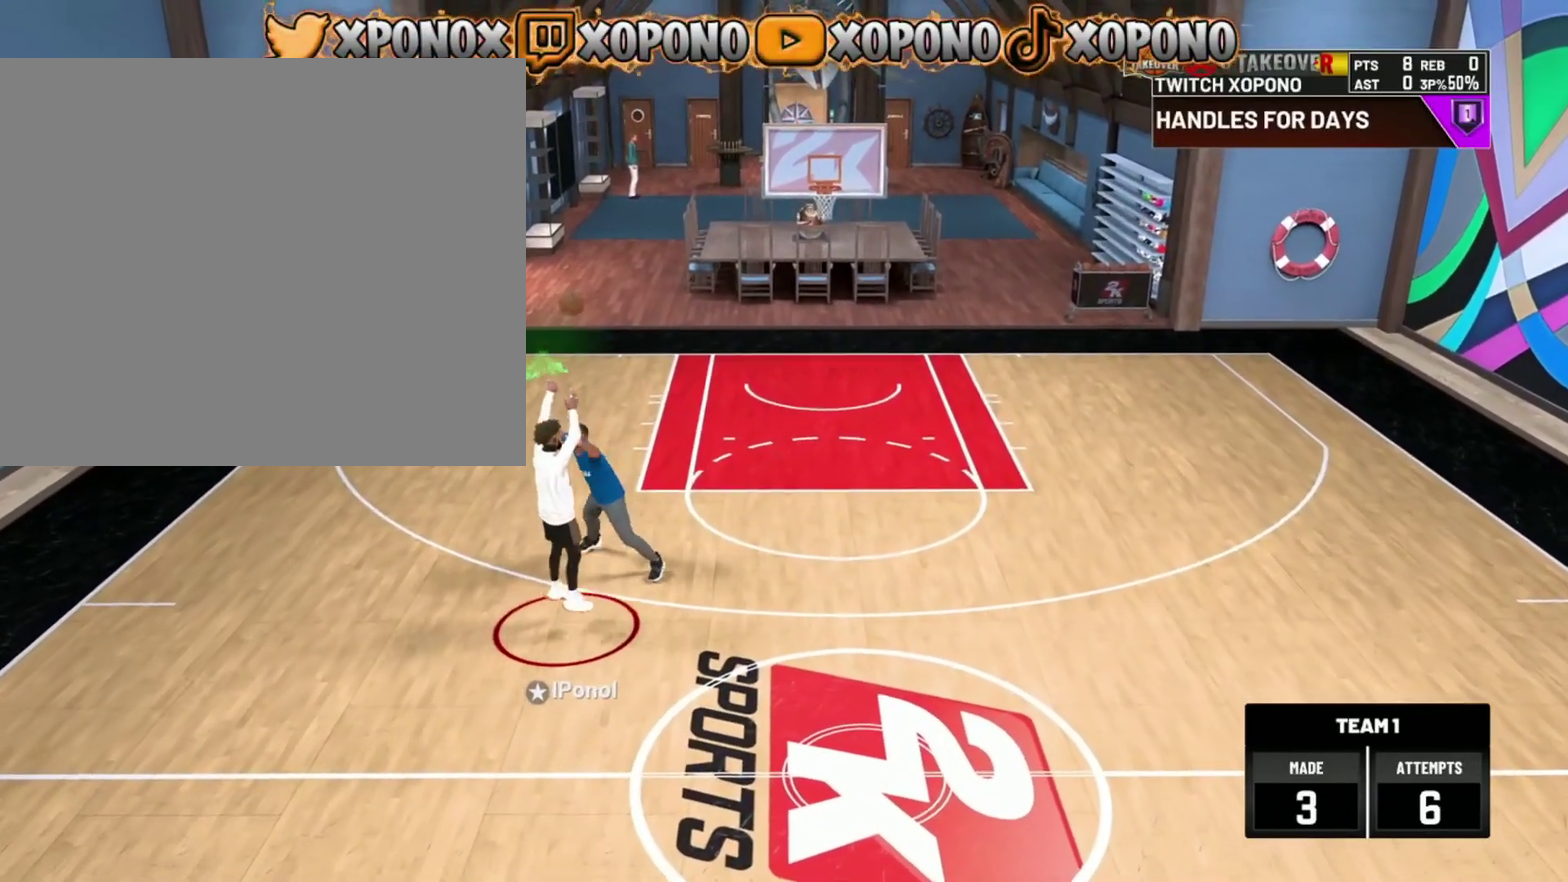
{"dt_ms": 600, "buttons": [], "left_stick": "center", "right_stick": "center", "events": []}
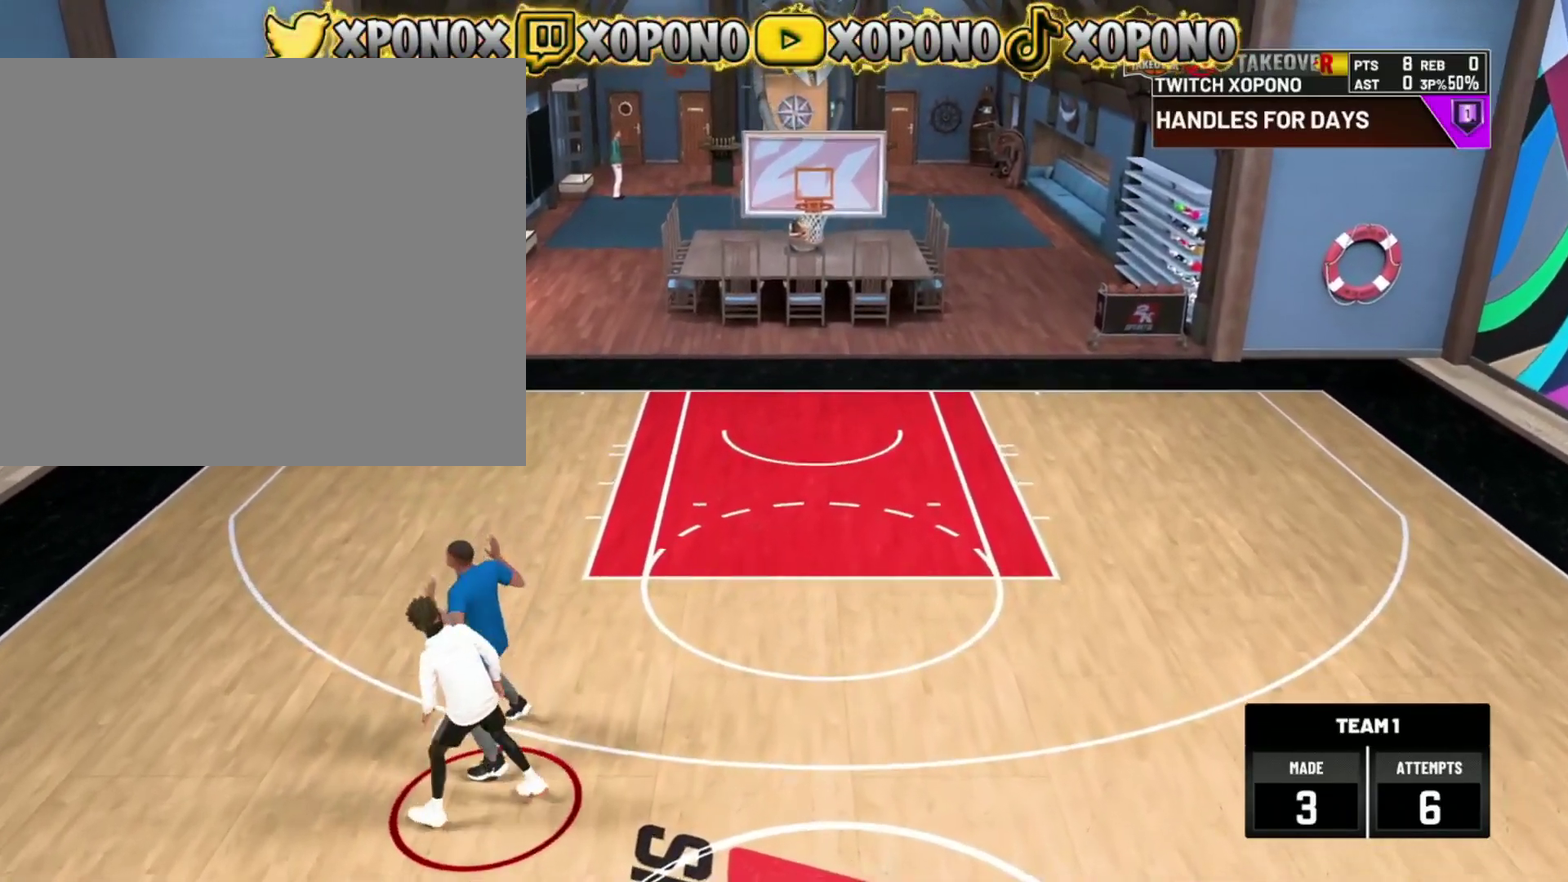
{"dt_ms": 301, "buttons": [], "left_stick": "center", "right_stick": "center", "events": []}
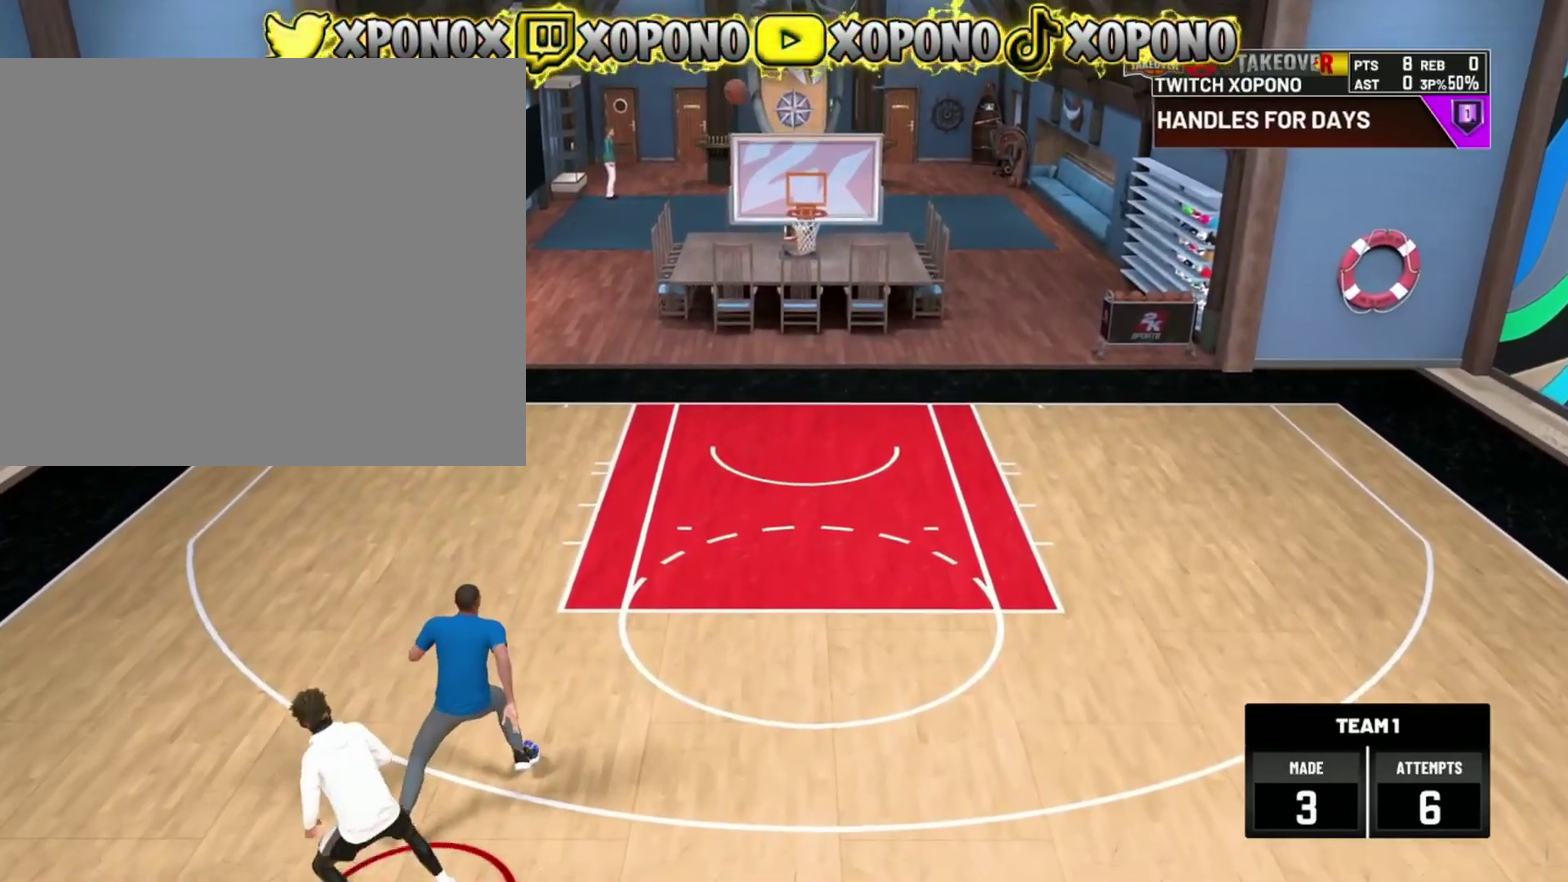
{"dt_ms": 700, "buttons": [], "left_stick": "center", "right_stick": "center", "events": []}
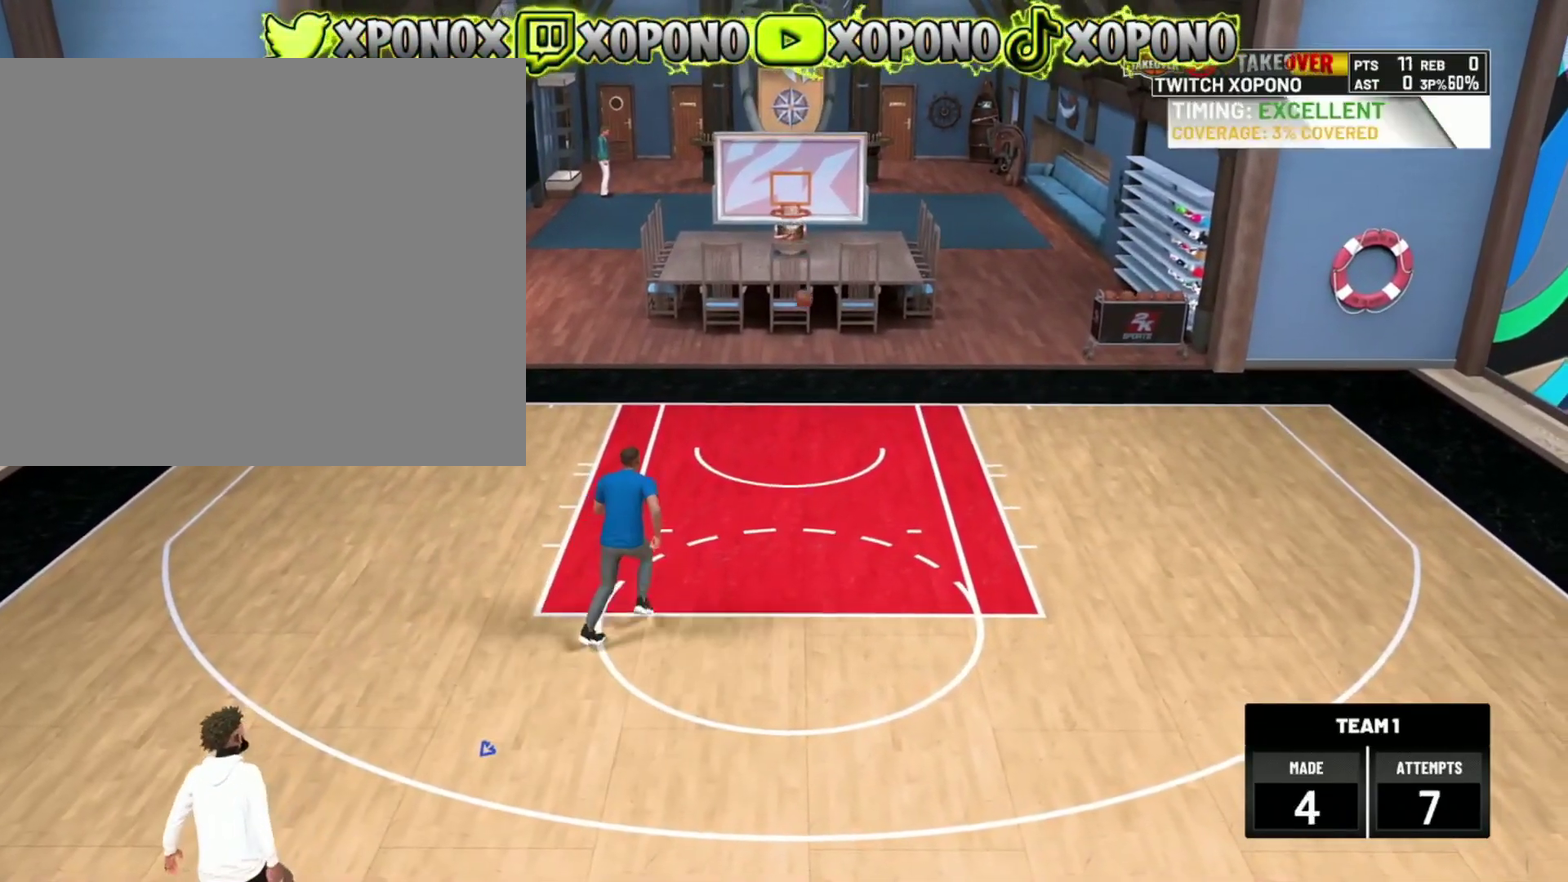
{"dt_ms": 301, "buttons": [], "left_stick": "center", "right_stick": "center", "events": []}
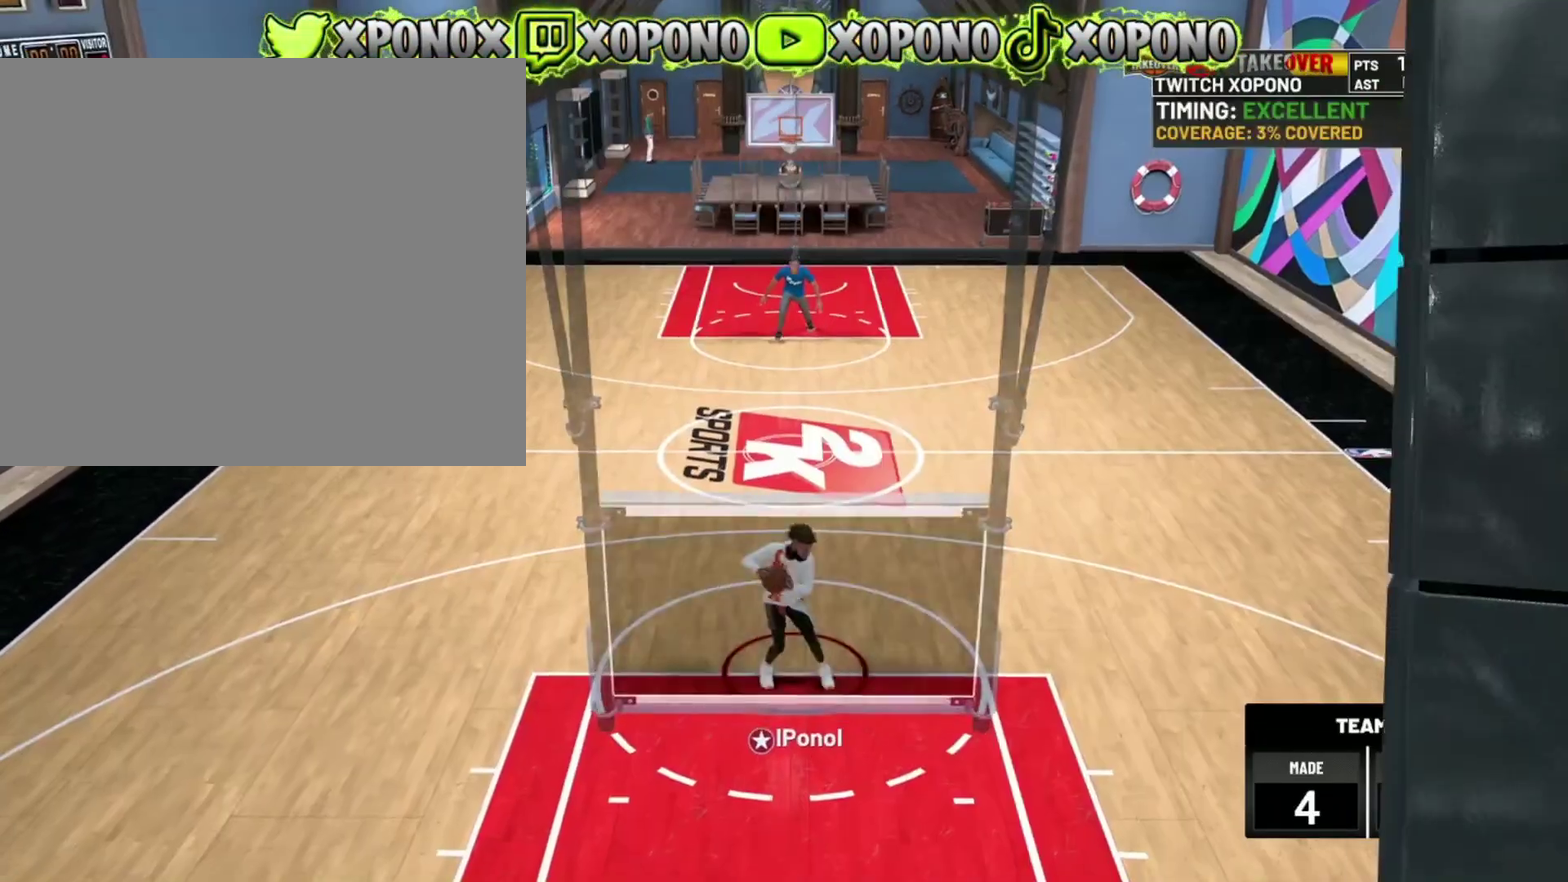
{"dt_ms": 900, "buttons": [], "left_stick": "center", "right_stick": "center", "events": []}
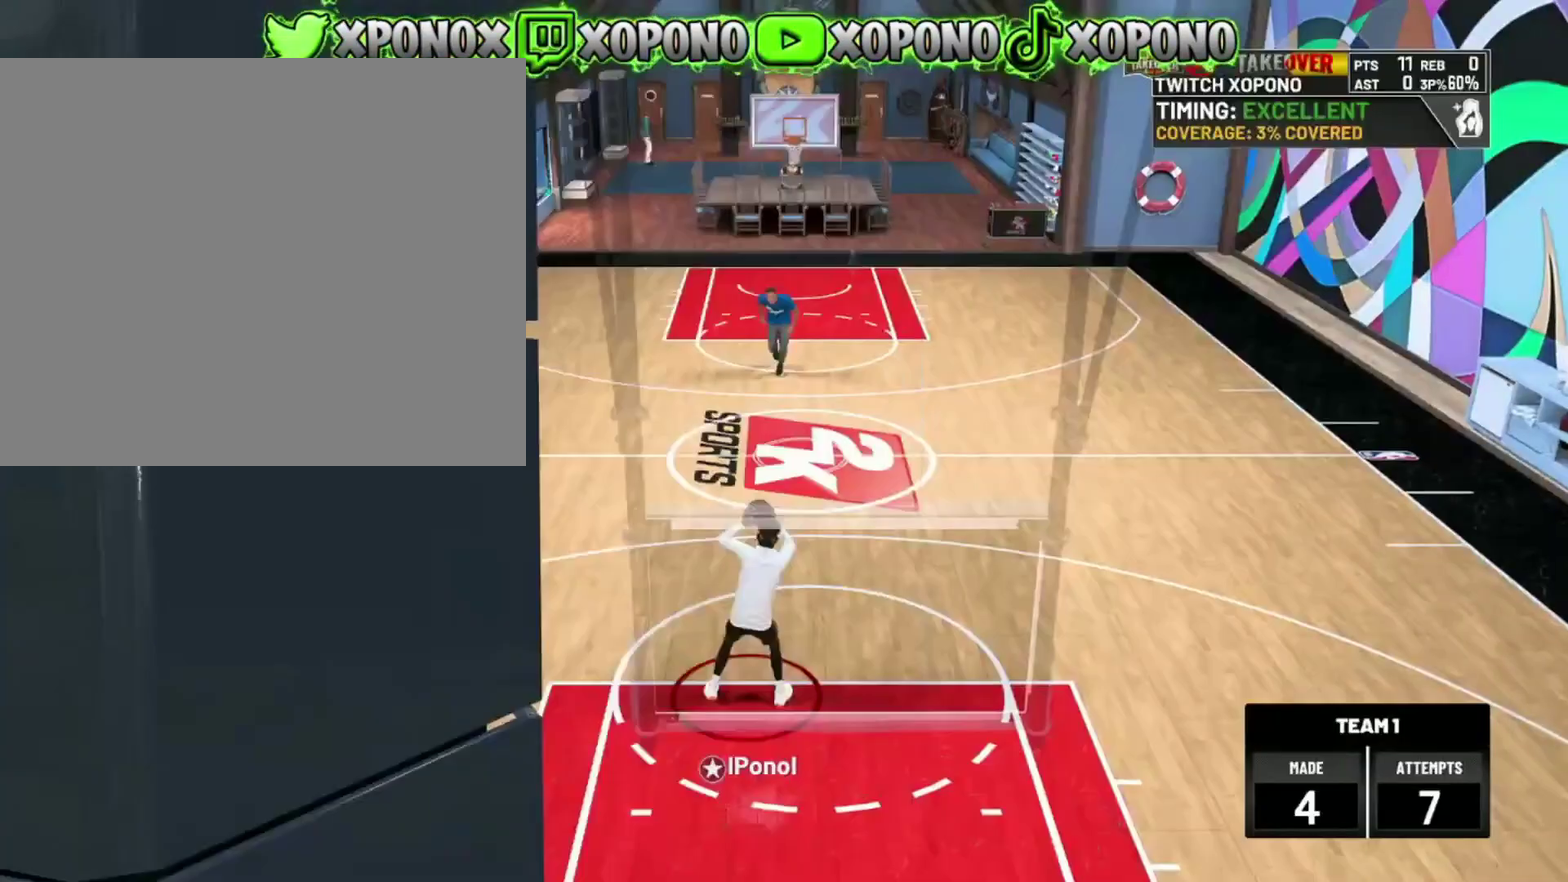
{"dt_ms": 301, "buttons": [], "left_stick": "center", "right_stick": "center", "events": [[101, "right_stick", "left"], [251, "right_stick", "center"]]}
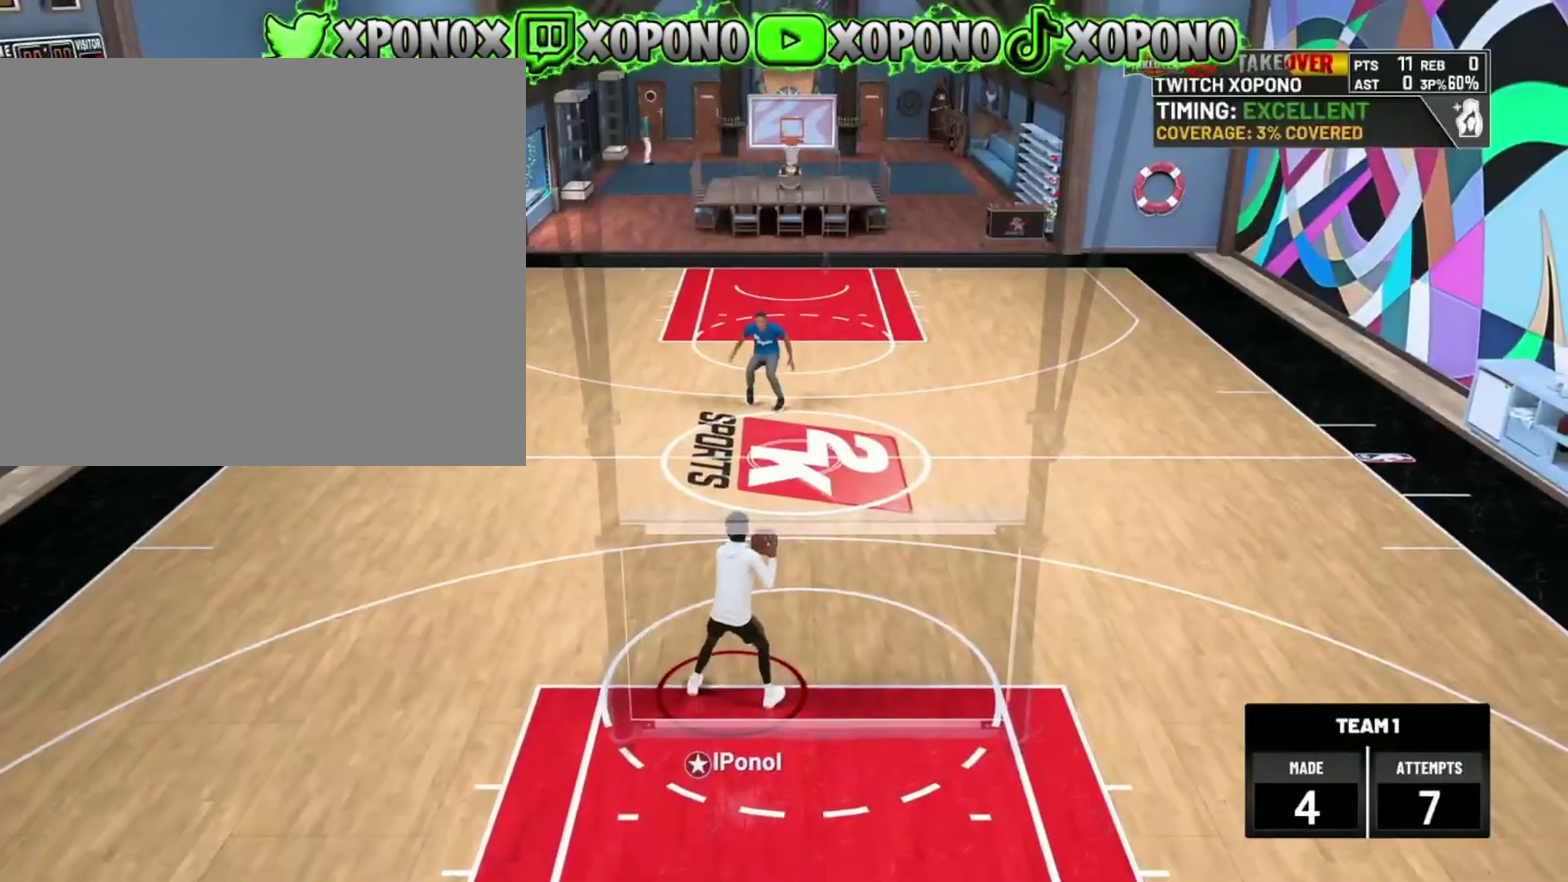
{"dt_ms": 700, "buttons": [], "left_stick": "up-left", "right_stick": "center", "events": [[283, "right_stick", "up-right"], [400, "right_stick", "center"], [584, "left_stick", "up-left"]]}
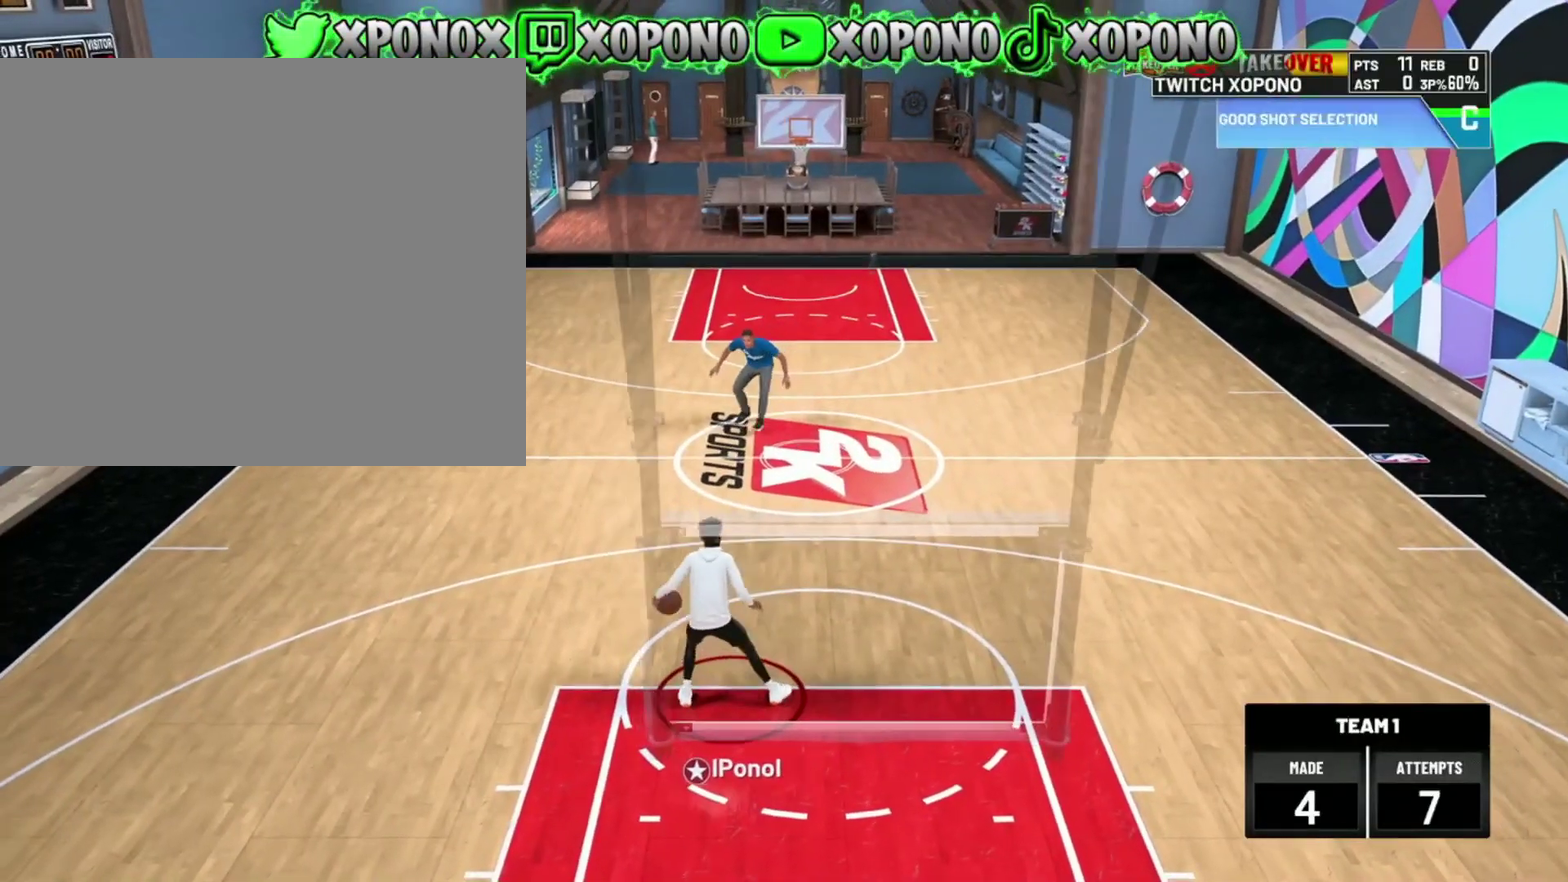
{"dt_ms": 301, "buttons": [], "left_stick": "up-left", "right_stick": "center", "events": []}
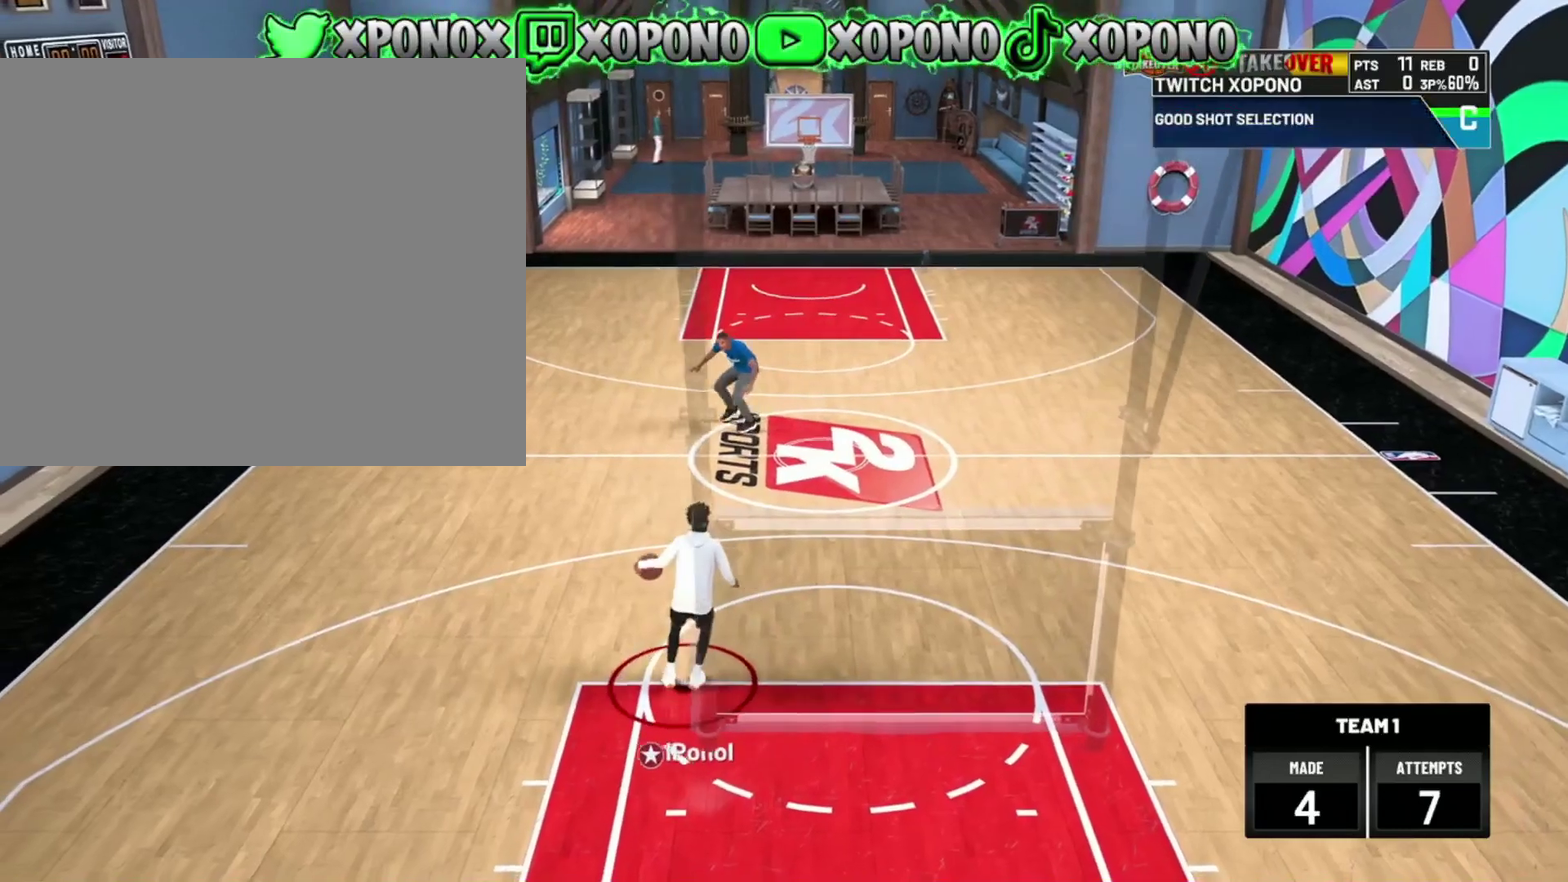
{"dt_ms": 600, "buttons": [], "left_stick": "center", "right_stick": "up-right", "events": [[450, "left_stick", "center"], [550, "right_stick", "up-right"]]}
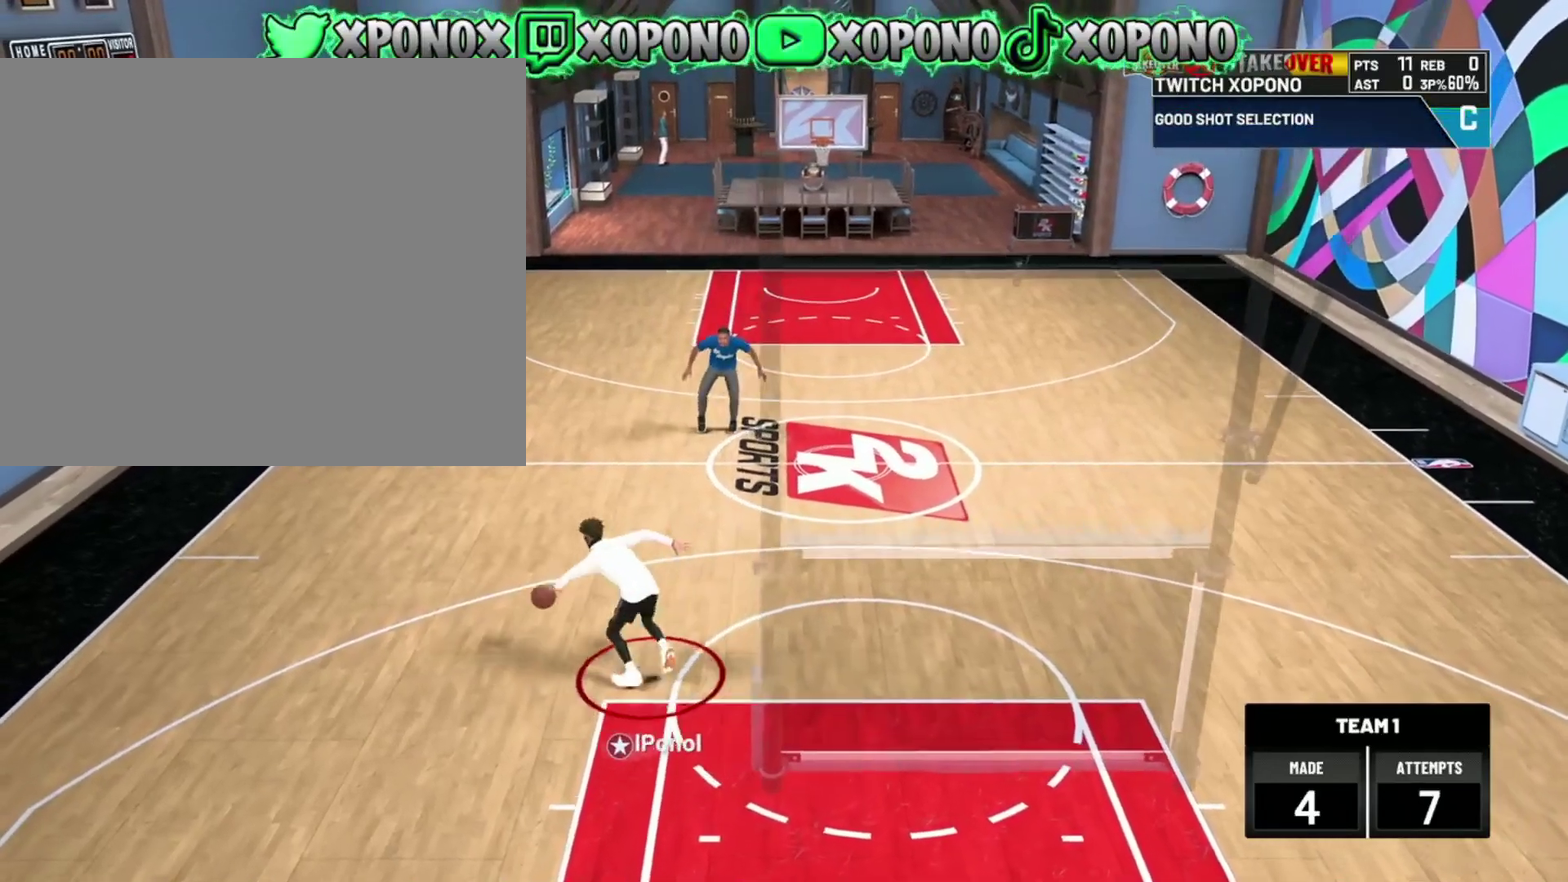
{"dt_ms": 401, "buttons": [], "left_stick": "up-right", "right_stick": "center", "events": [[34, "right_stick", "center"], [384, "left_stick", "up-right"]]}
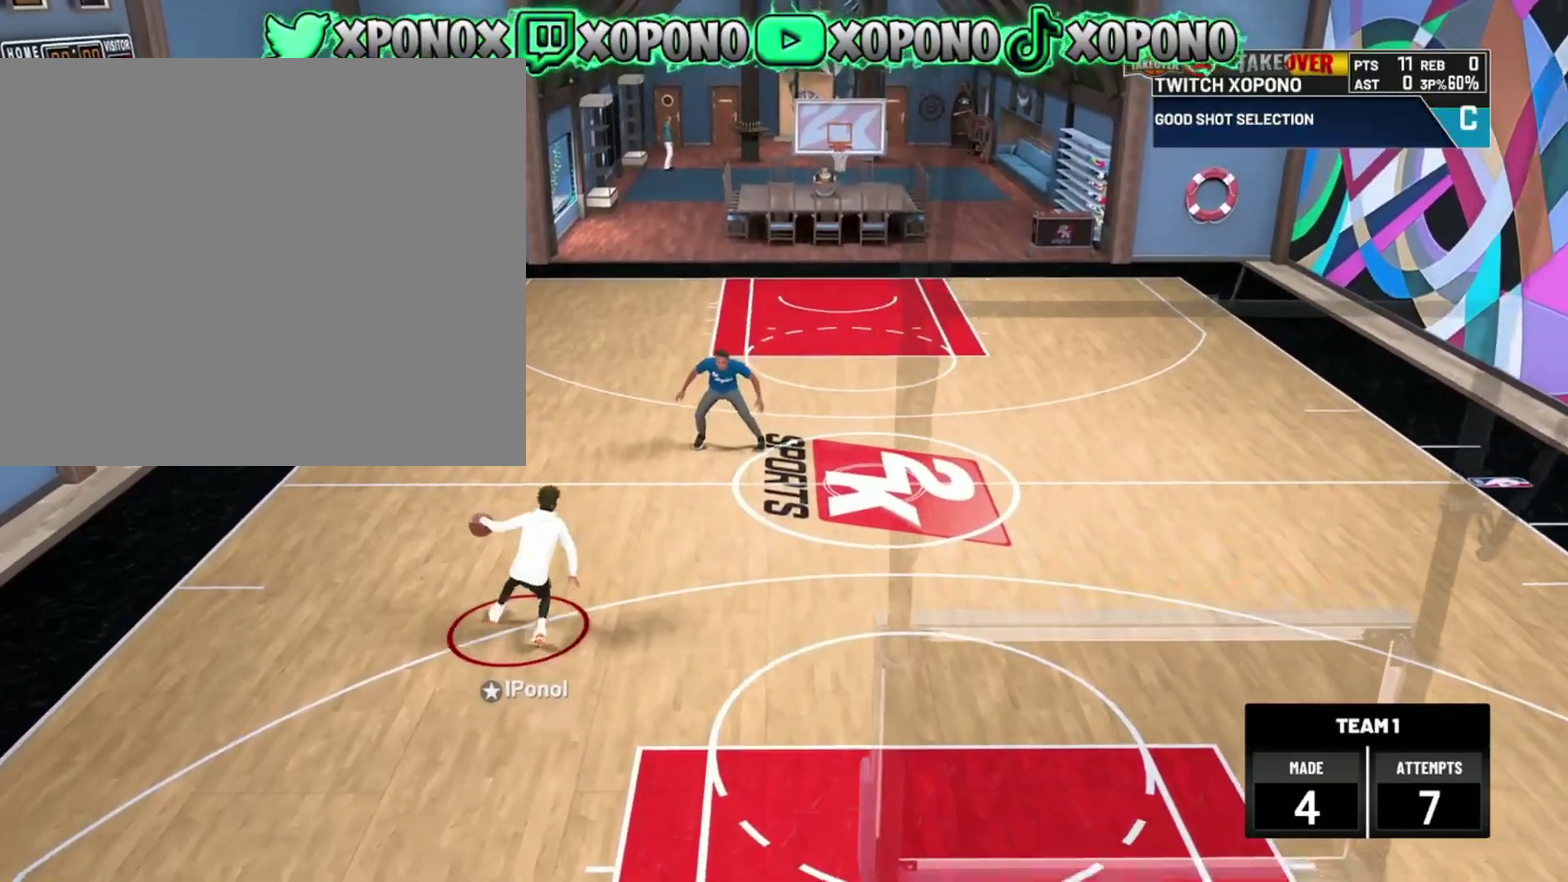
{"dt_ms": 500, "buttons": [], "left_stick": "up-right", "right_stick": "center", "events": []}
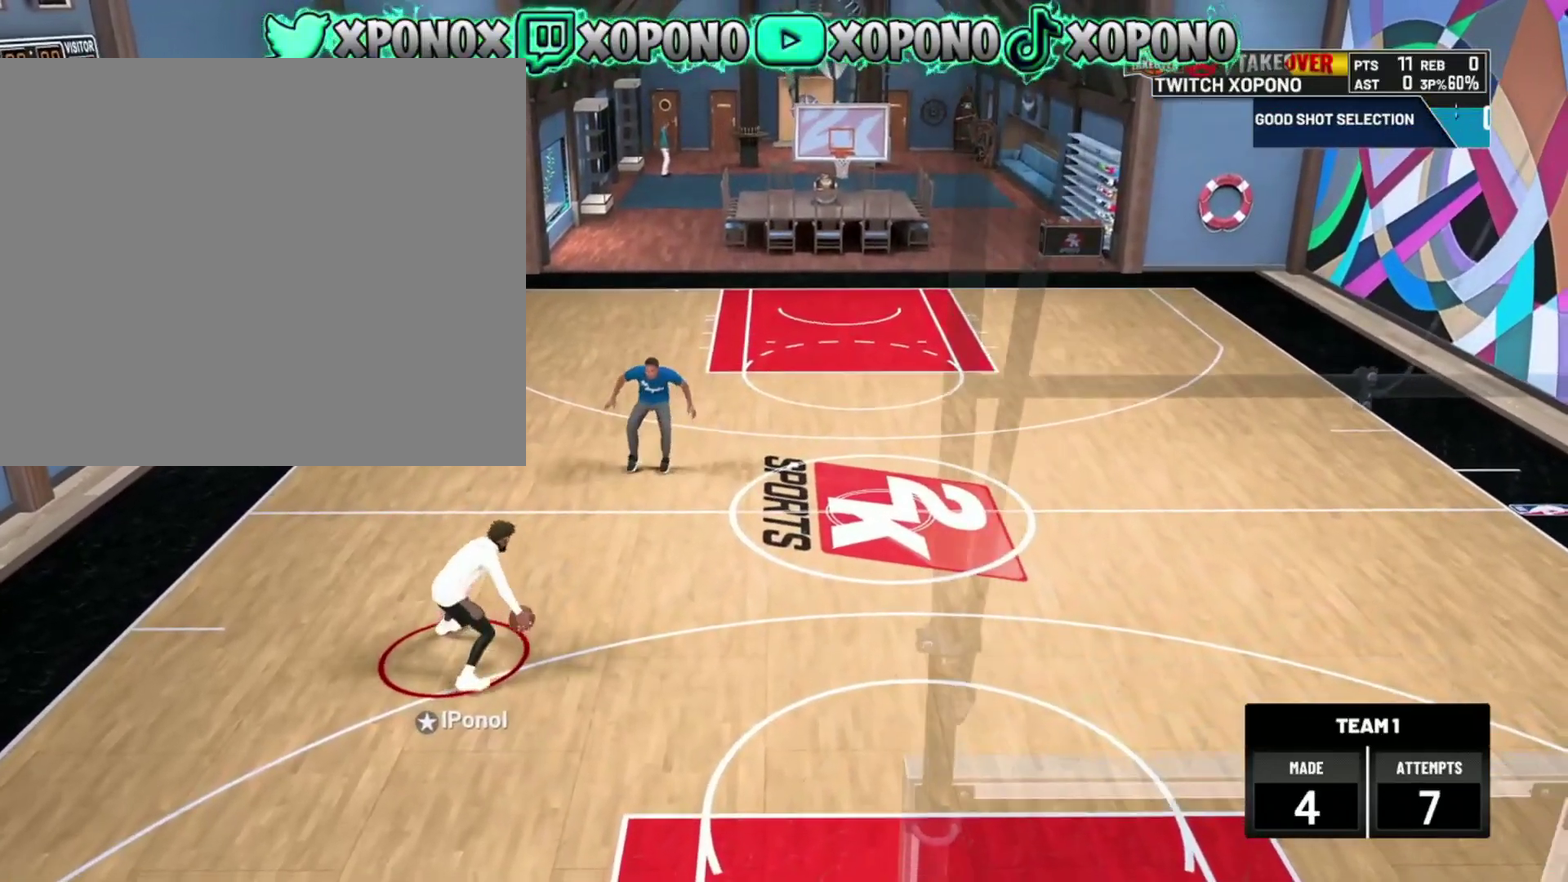
{"dt_ms": 484, "buttons": [], "left_stick": "center", "right_stick": "center", "events": [[484, "left_stick", "center"]]}
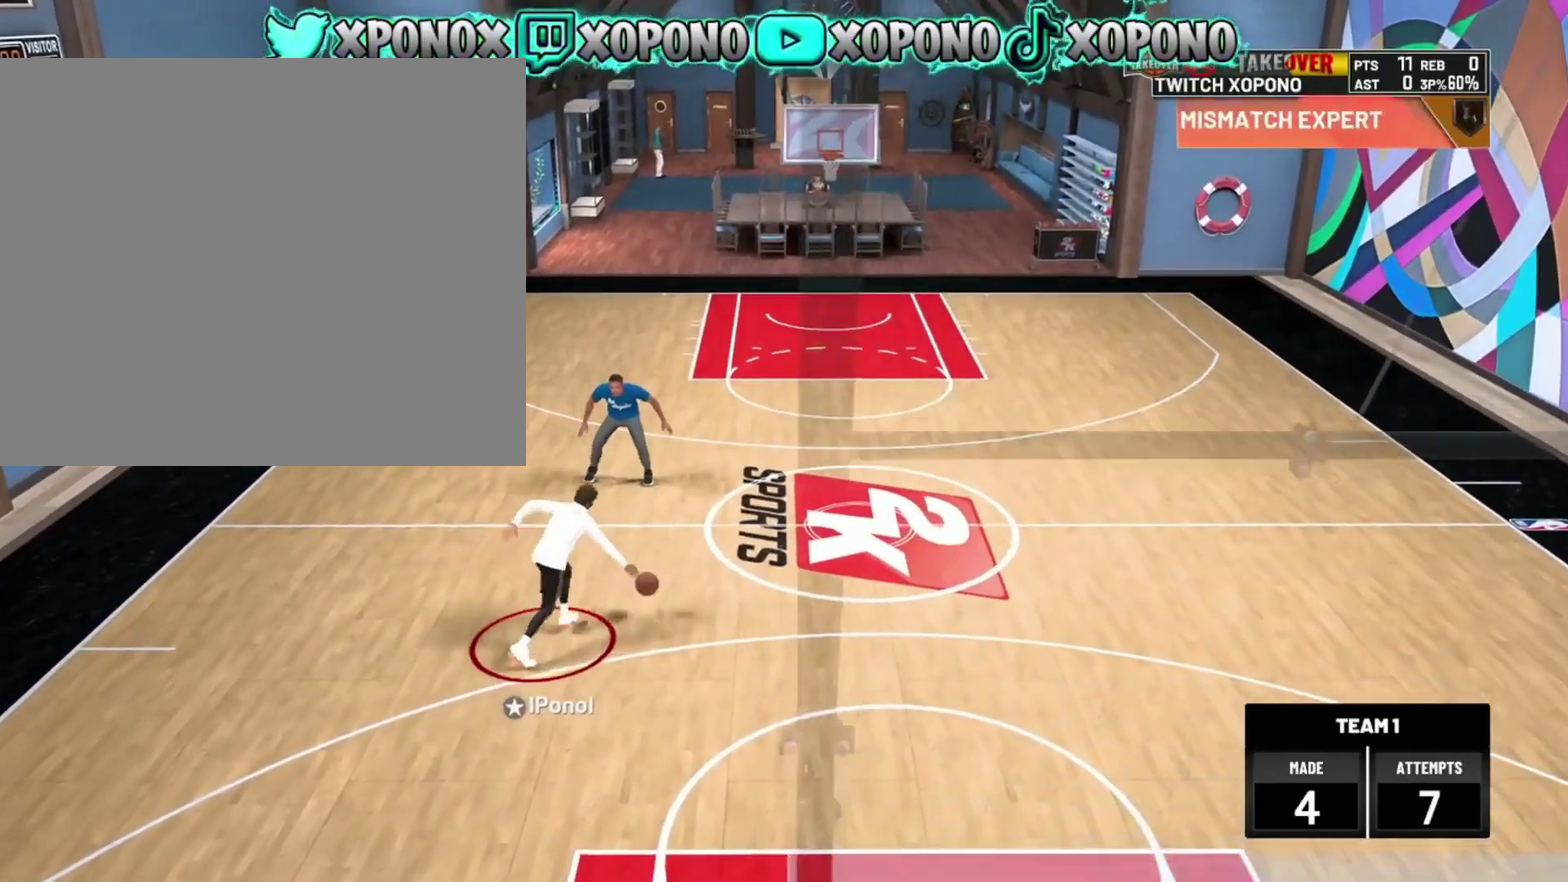
{"dt_ms": 400, "buttons": [], "left_stick": "down-left", "right_stick": "center", "events": [[234, "right_stick", "up"], [317, "left_stick", "down-left"], [317, "right_stick", "center"]]}
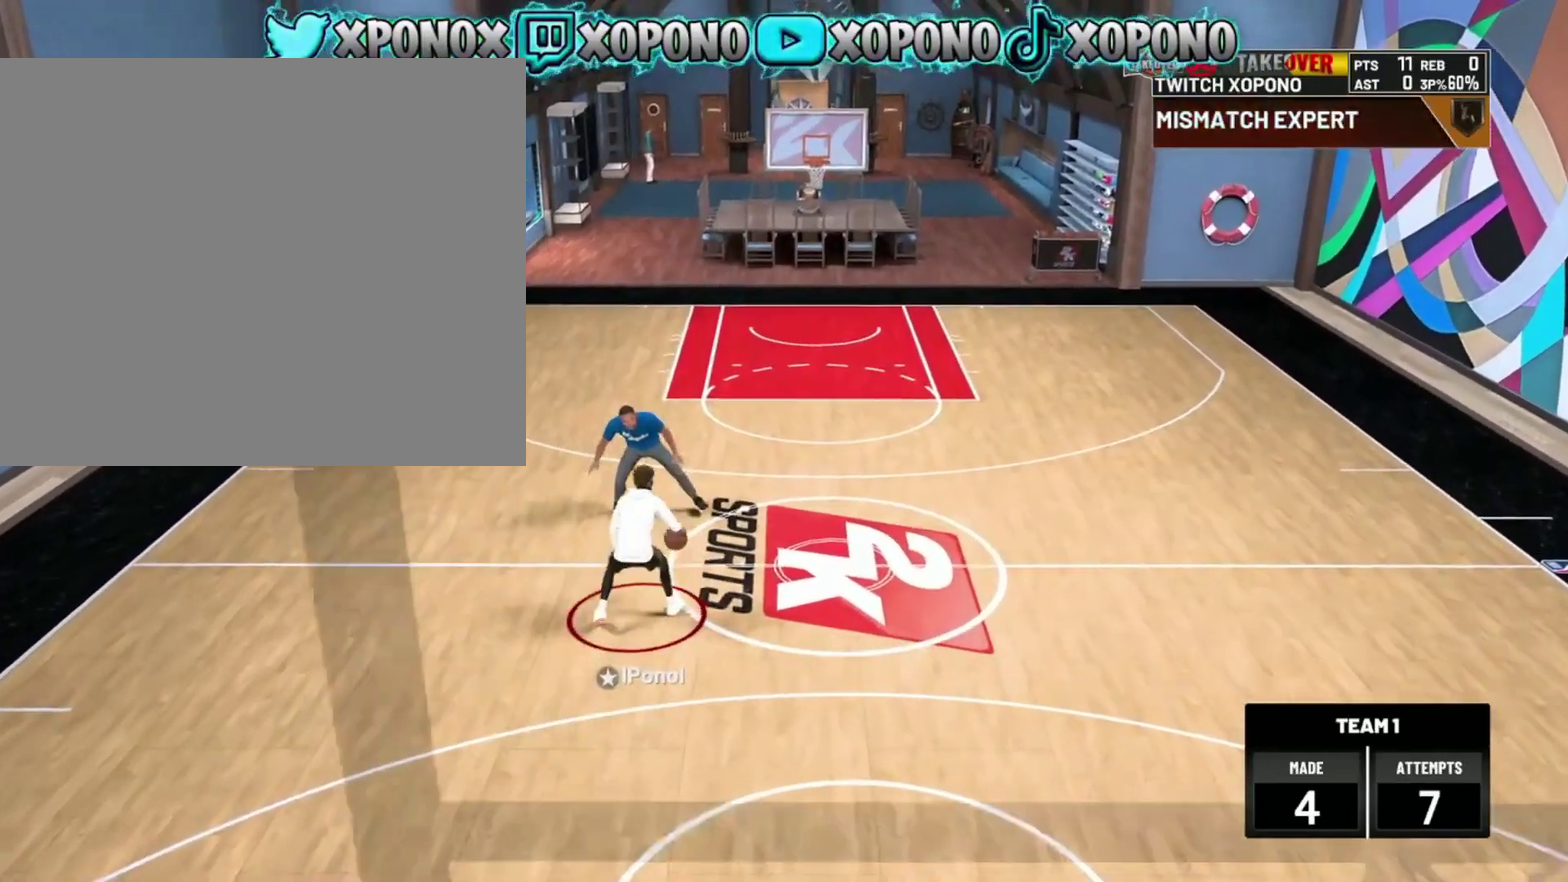
{"dt_ms": 601, "buttons": [], "left_stick": "center", "right_stick": "center", "events": [[301, "left_stick", "center"], [401, "right_stick", "up-right"], [484, "right_stick", "center"]]}
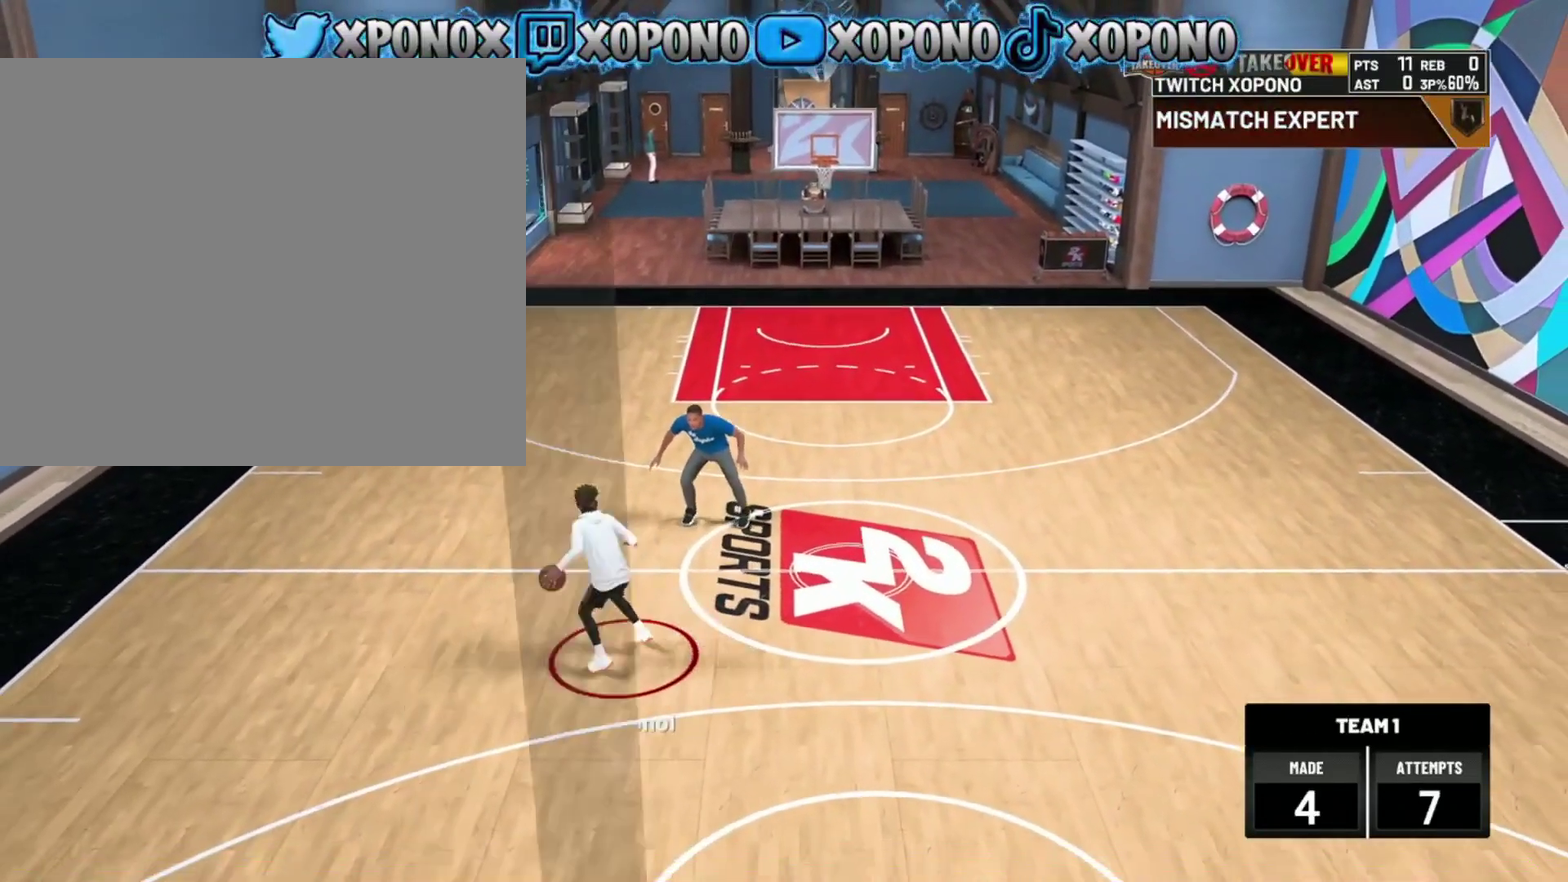
{"dt_ms": 300, "buttons": [], "left_stick": "up-left", "right_stick": "center", "events": [[50, "left_stick", "up-left"]]}
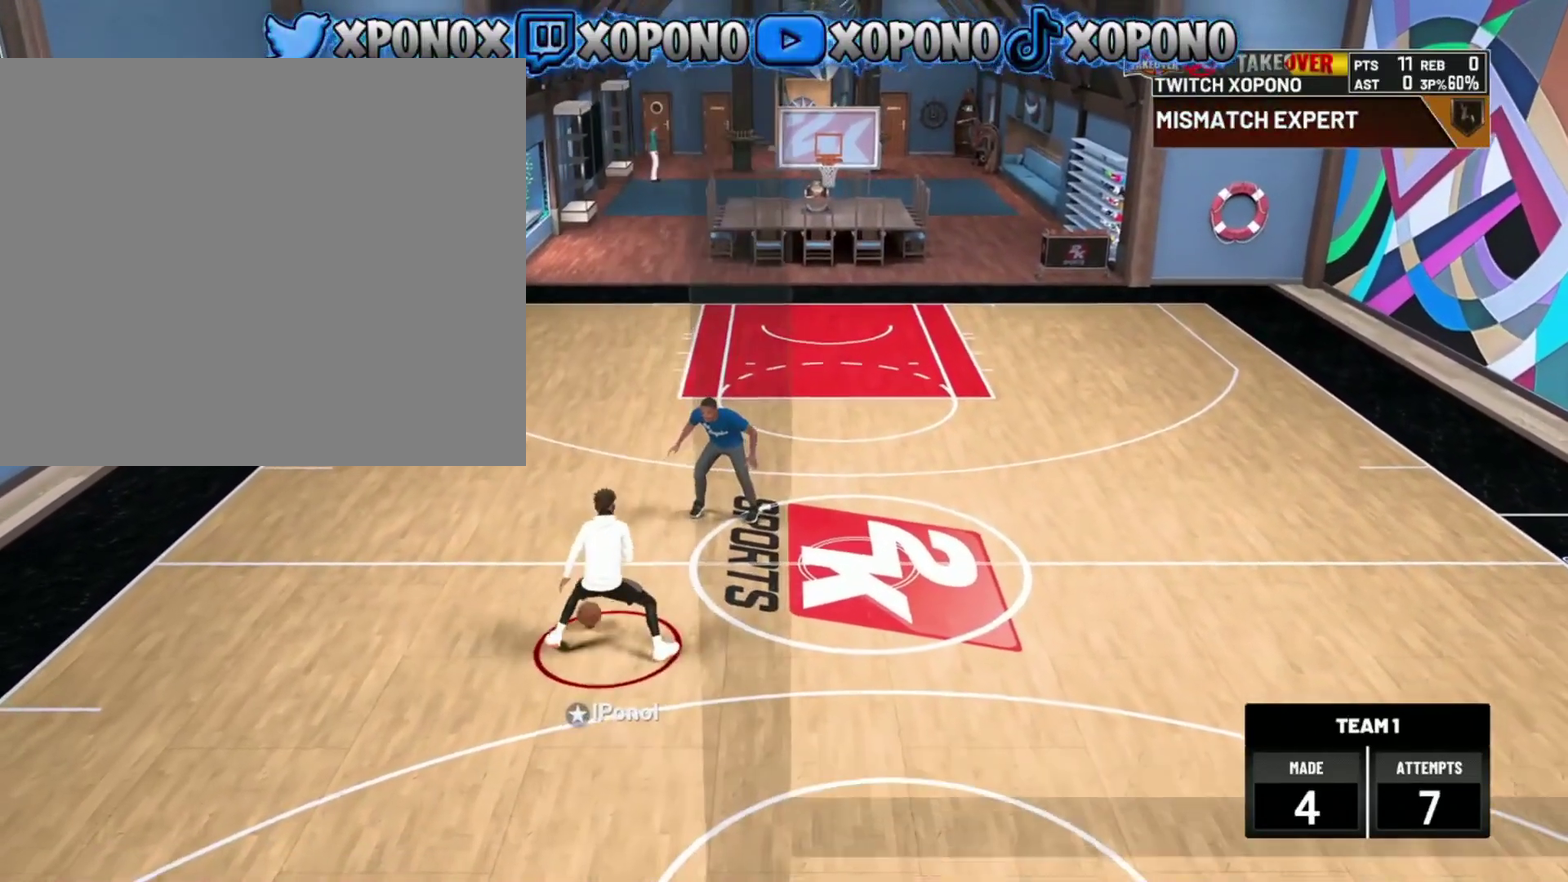
{"dt_ms": 701, "buttons": [], "left_stick": "up-right", "right_stick": "center", "events": [[201, "left_stick", "center"], [367, "right_stick", "up-right"], [501, "right_stick", "center"], [568, "left_stick", "up-right"]]}